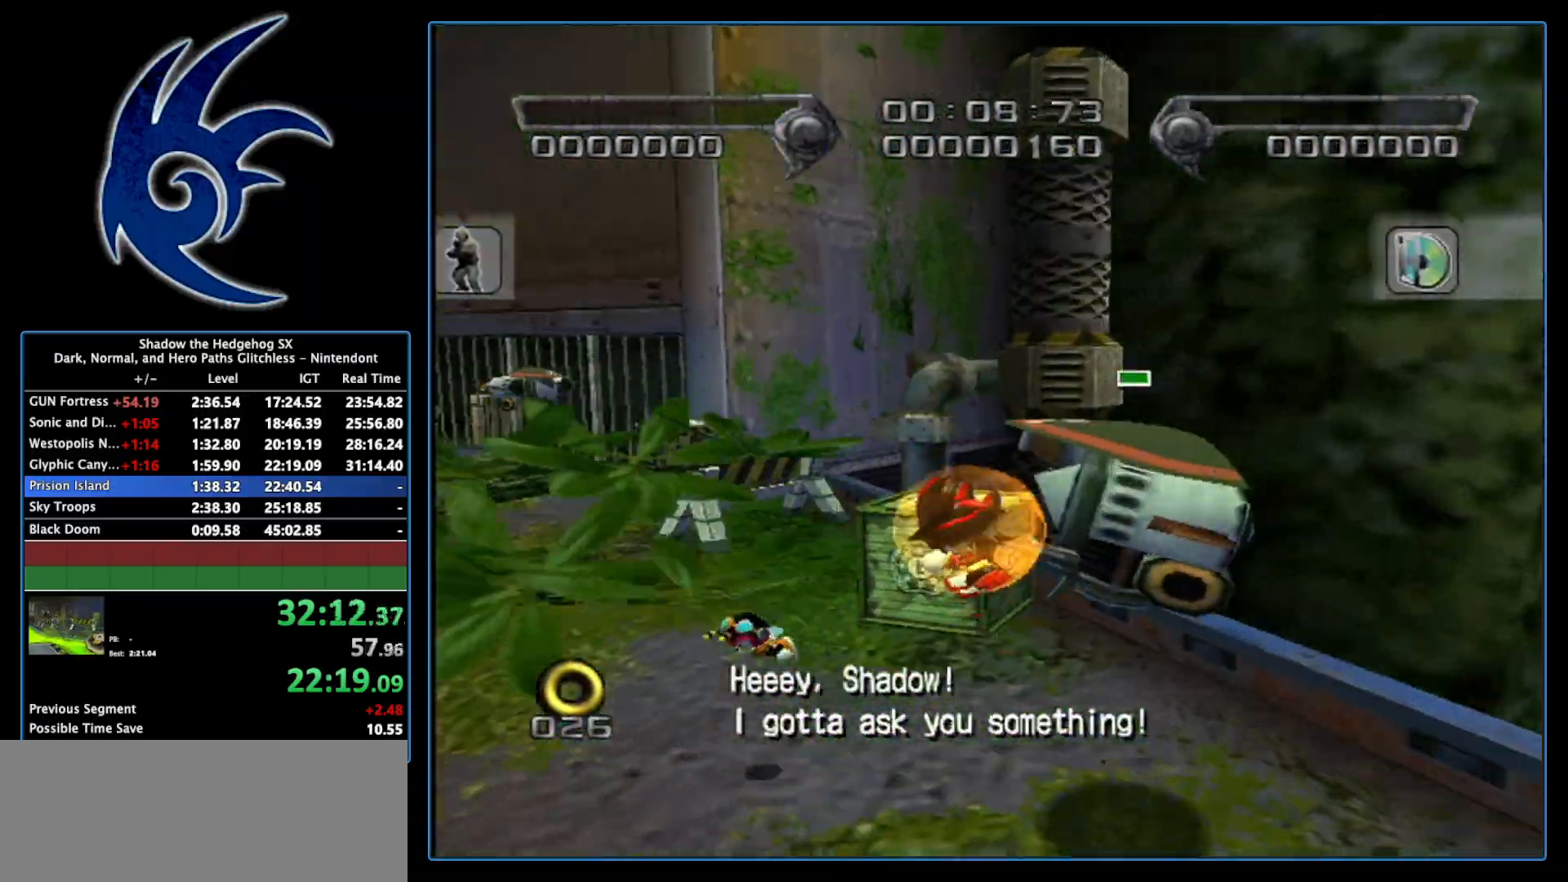
Gameplay with a controller (Nintendo layout); each line is a JSON object with the inputs held at the frame after it. "events" lists button and stick changes between this image and that frame as [ms after this image, input, new state], when the widget could be followed in between. Not read: L3 R3.
{"buttons": [], "left_stick": "up-left", "right_stick": "center", "events": [[17, "left_stick", "down"], [83, "A", "up"], [483, "left_stick", "up-left"]]}
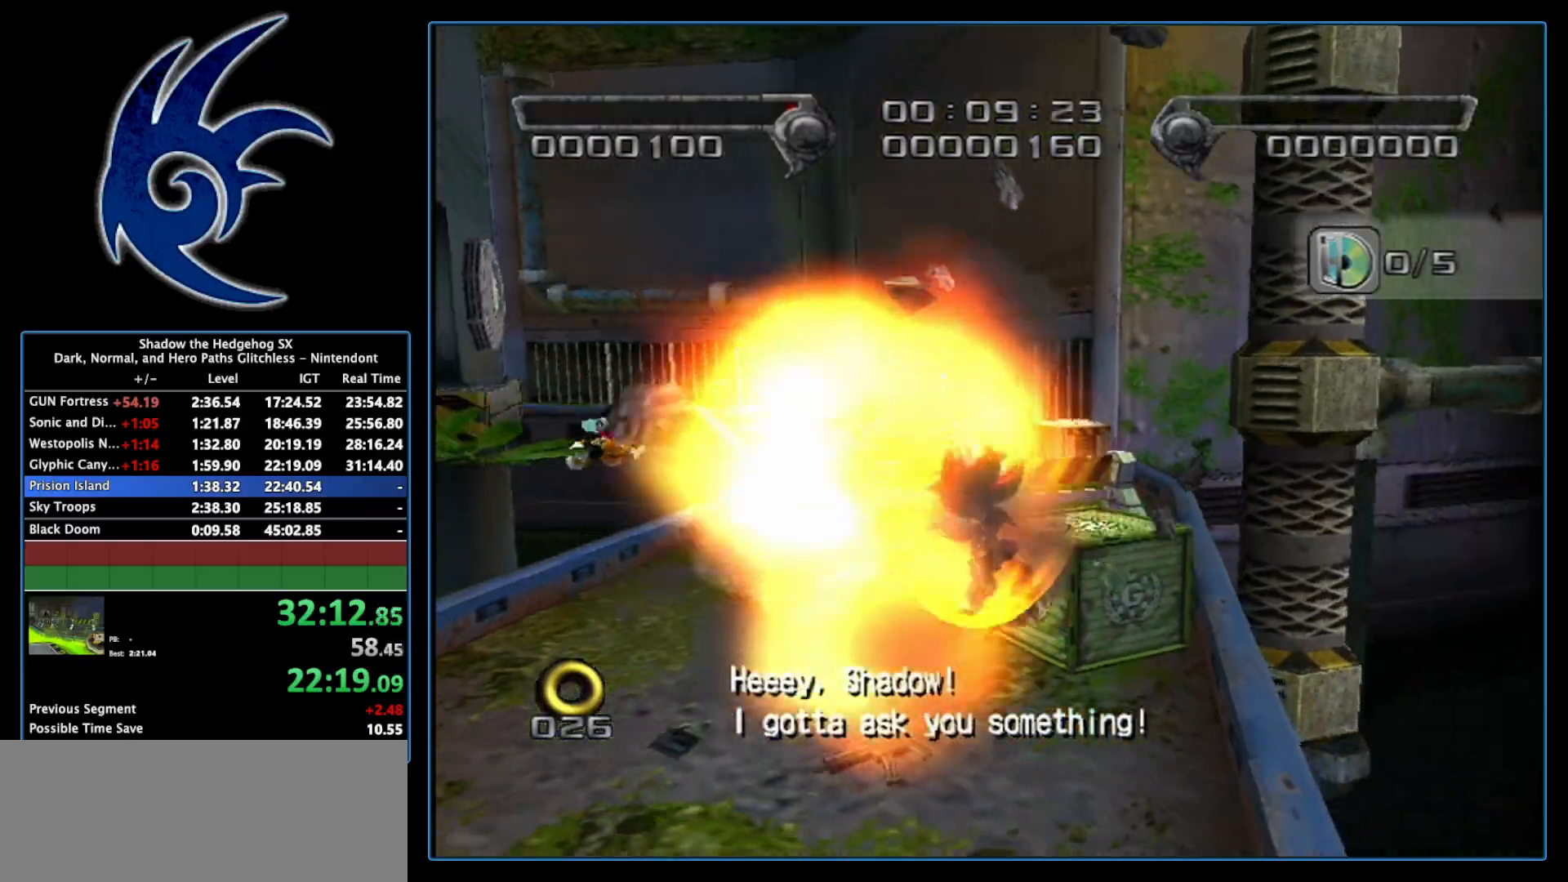
{"buttons": ["A"], "left_stick": "up", "right_stick": "center", "events": [[367, "left_stick", "up"], [483, "A", "down"]]}
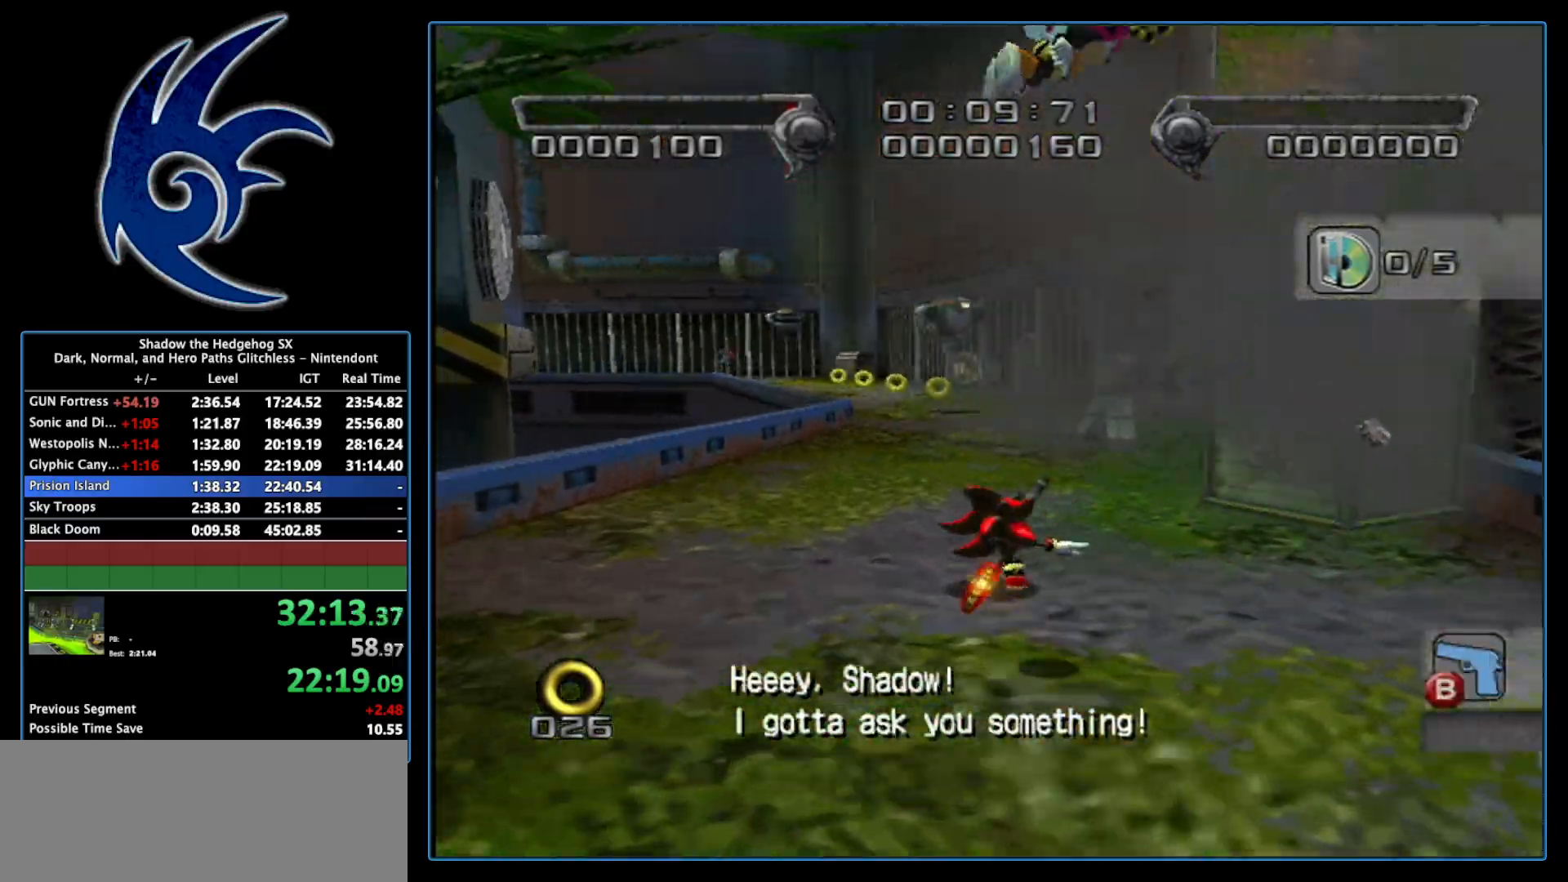
{"buttons": [], "left_stick": "up", "right_stick": "center", "events": [[50, "A", "up"], [150, "A", "down"], [183, "left_stick", "up-right"], [217, "A", "up"], [400, "left_stick", "up"]]}
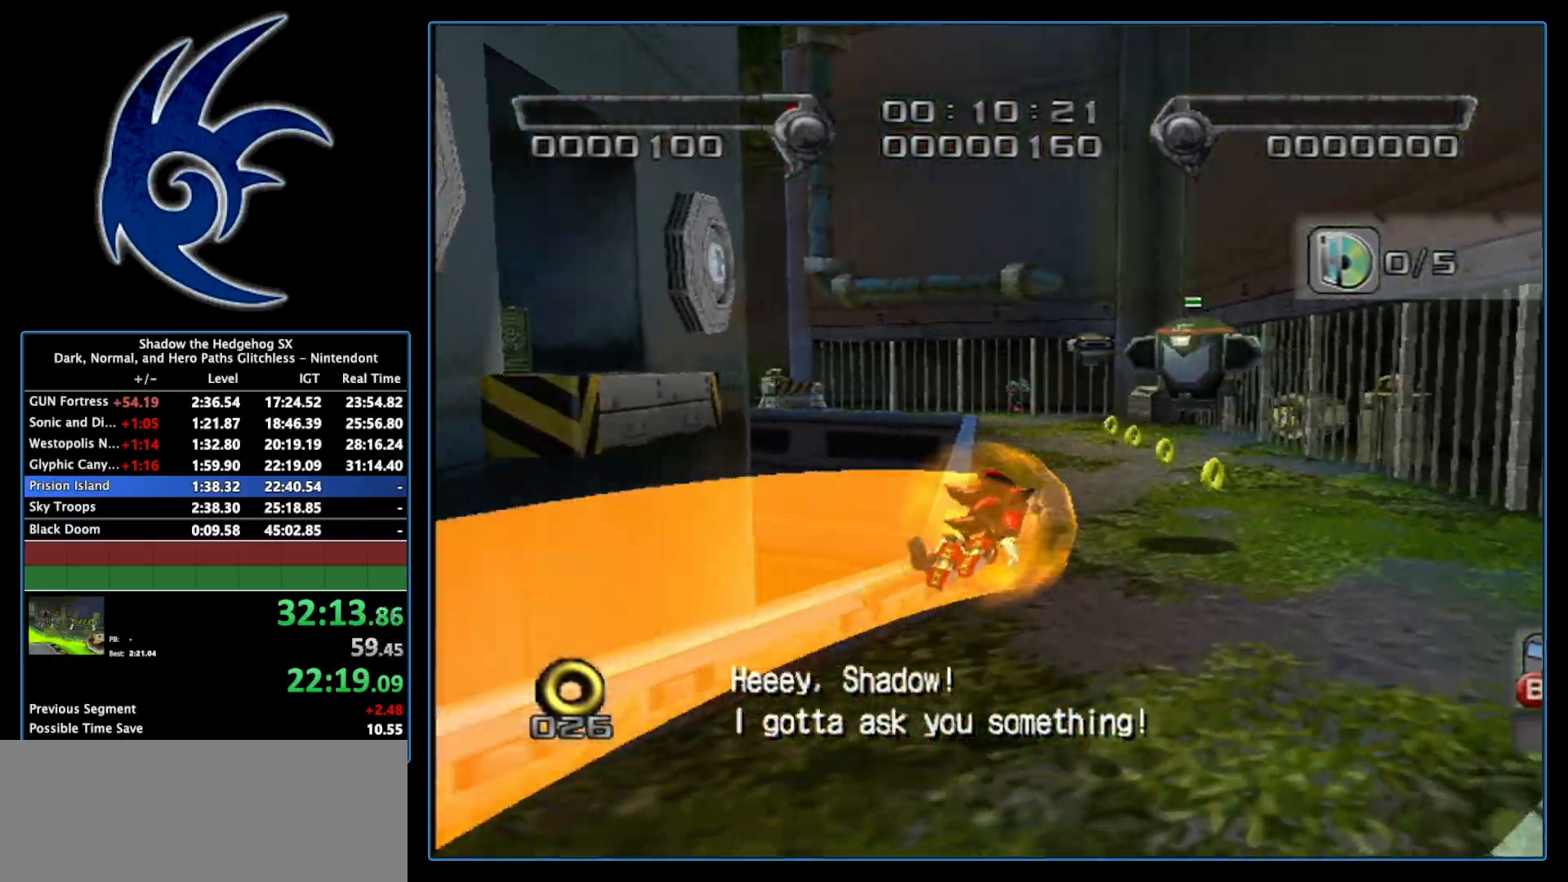
{"buttons": [], "left_stick": "up", "right_stick": "center", "events": []}
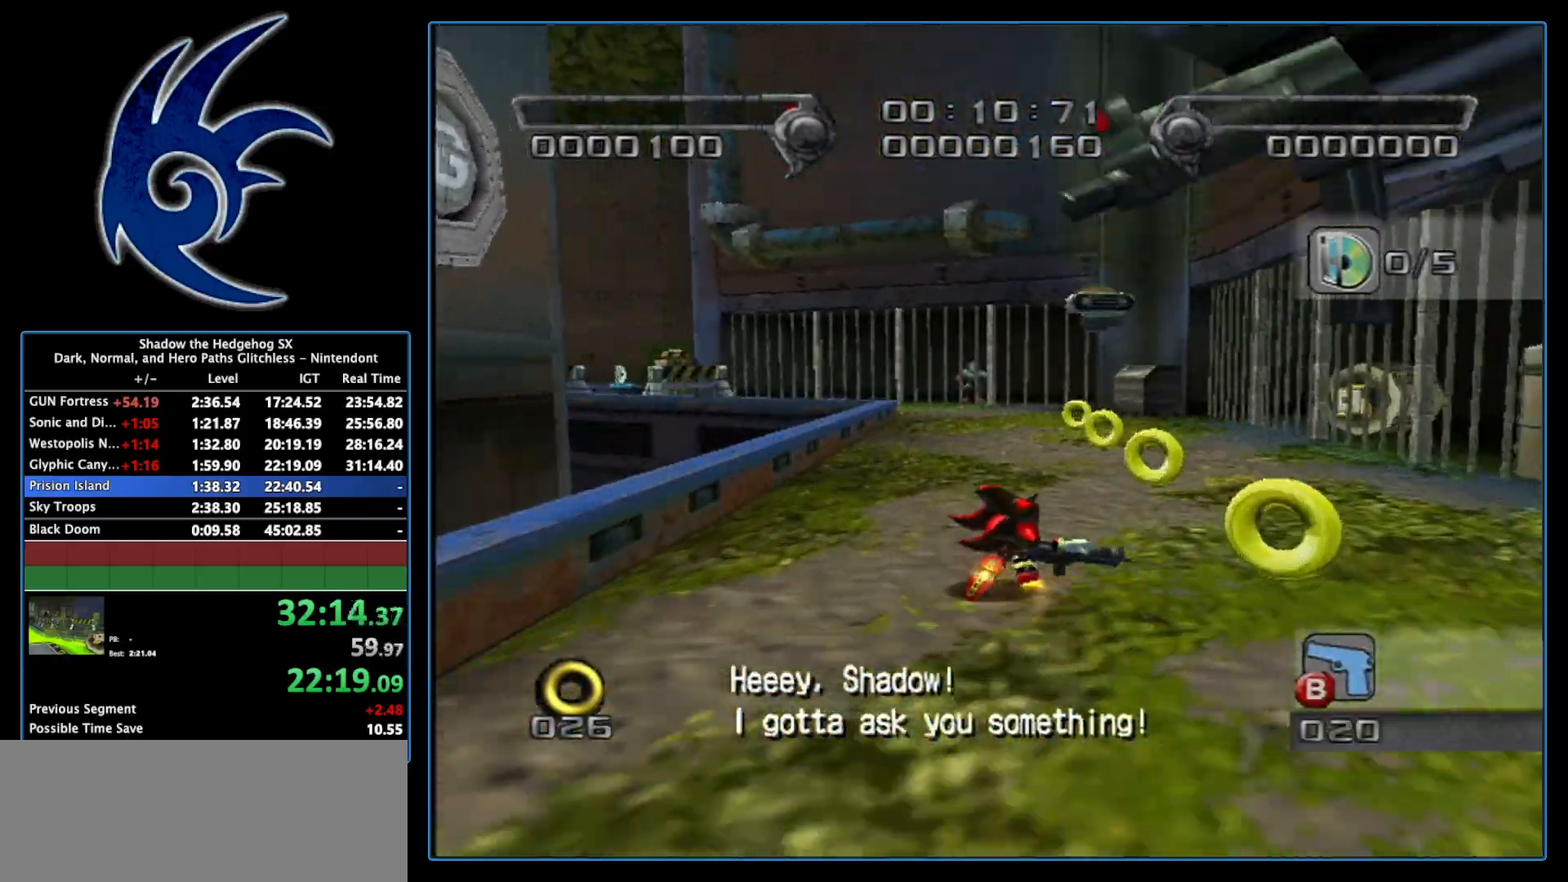
{"buttons": ["B"], "left_stick": "up-left", "right_stick": "center", "events": [[333, "B", "down"], [400, "left_stick", "up-left"]]}
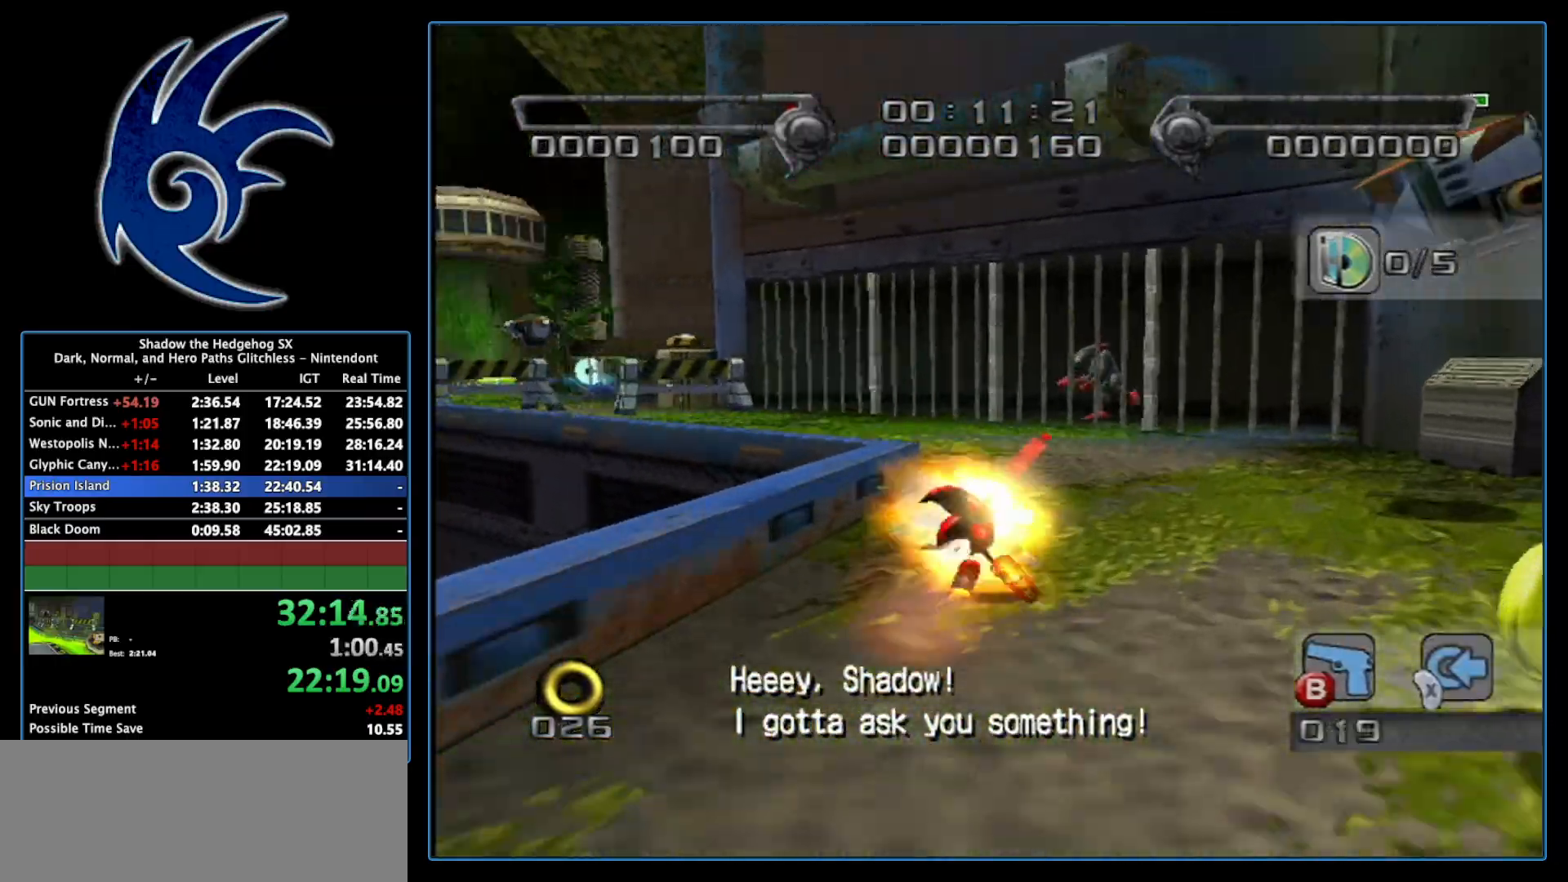
{"buttons": [], "left_stick": "up", "right_stick": "center", "events": [[50, "B", "up"], [300, "B", "down"], [333, "left_stick", "up"], [433, "B", "up"]]}
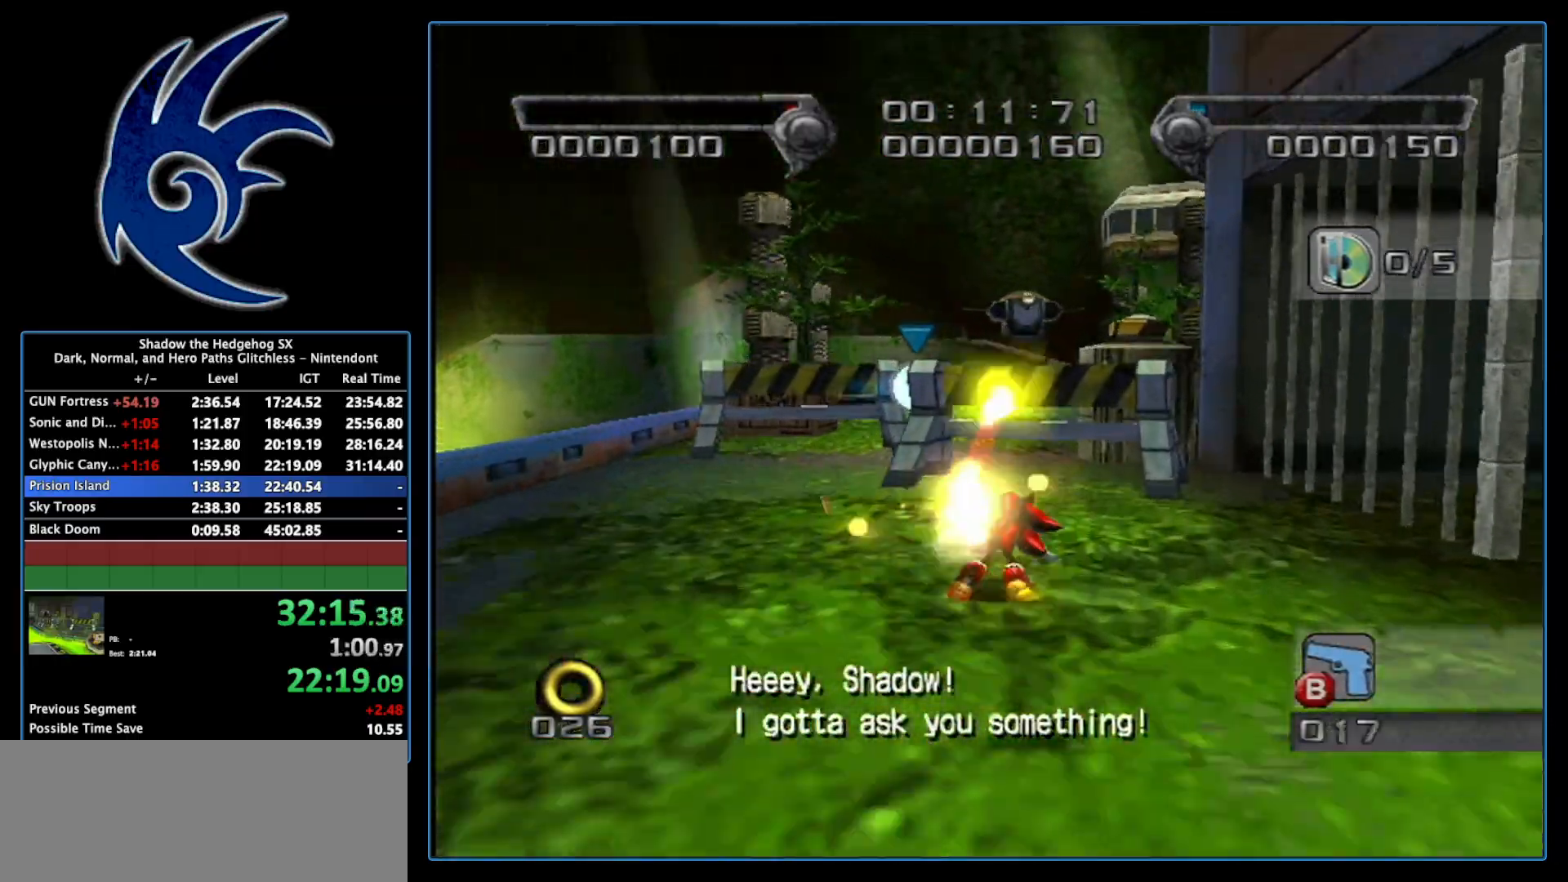
{"buttons": [], "left_stick": "up", "right_stick": "center", "events": [[467, "A", "down"], [483, "A", "up"]]}
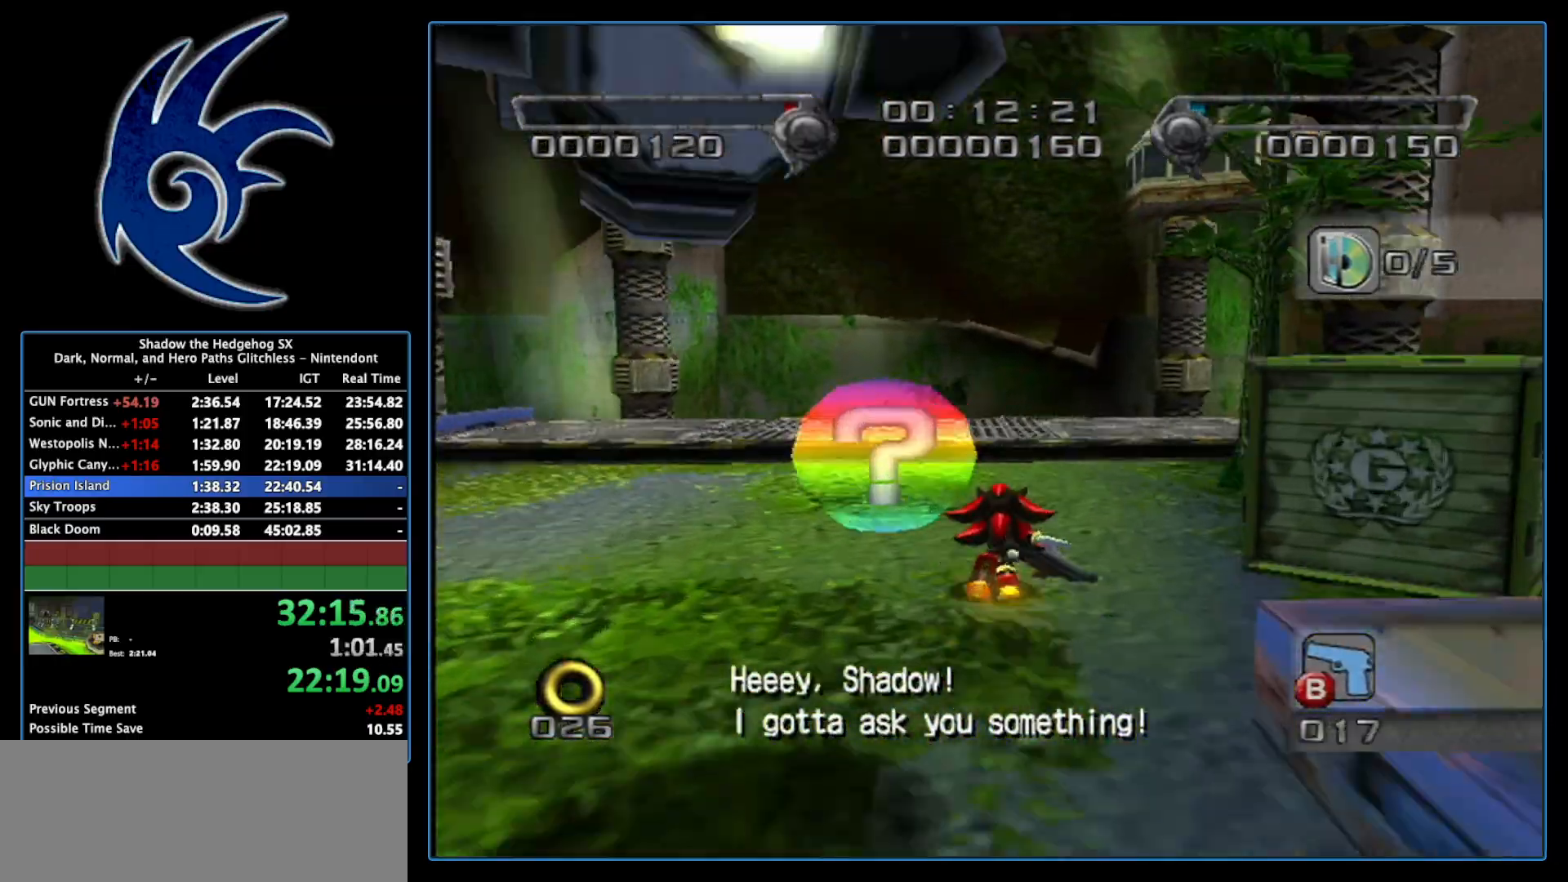
{"buttons": [], "left_stick": "up", "right_stick": "center", "events": [[83, "A", "down"], [117, "A", "up"]]}
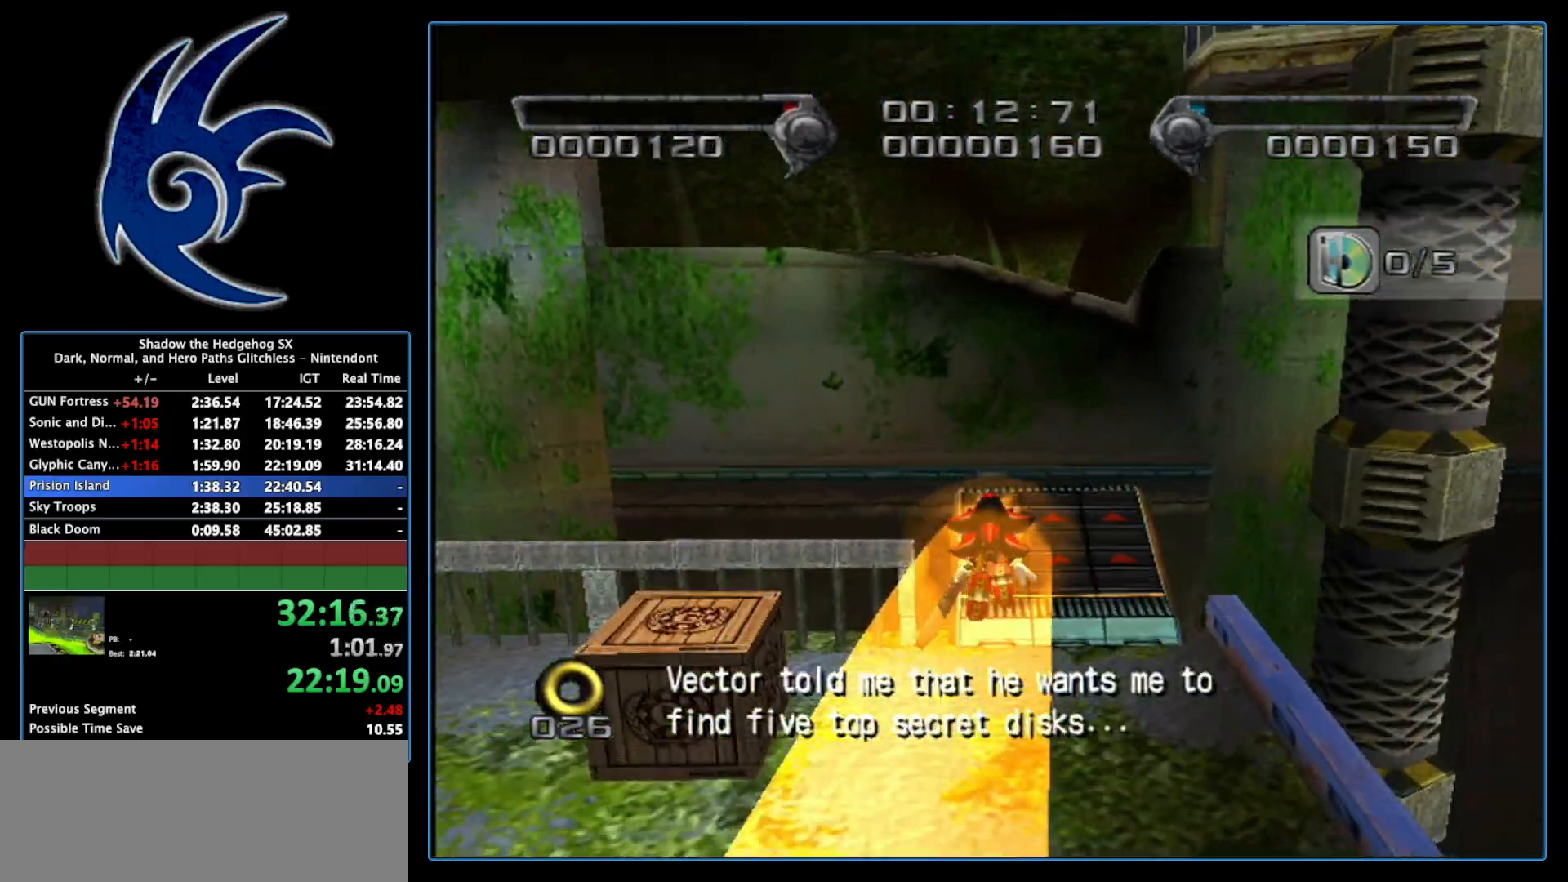
{"buttons": [], "left_stick": "up", "right_stick": "center", "events": []}
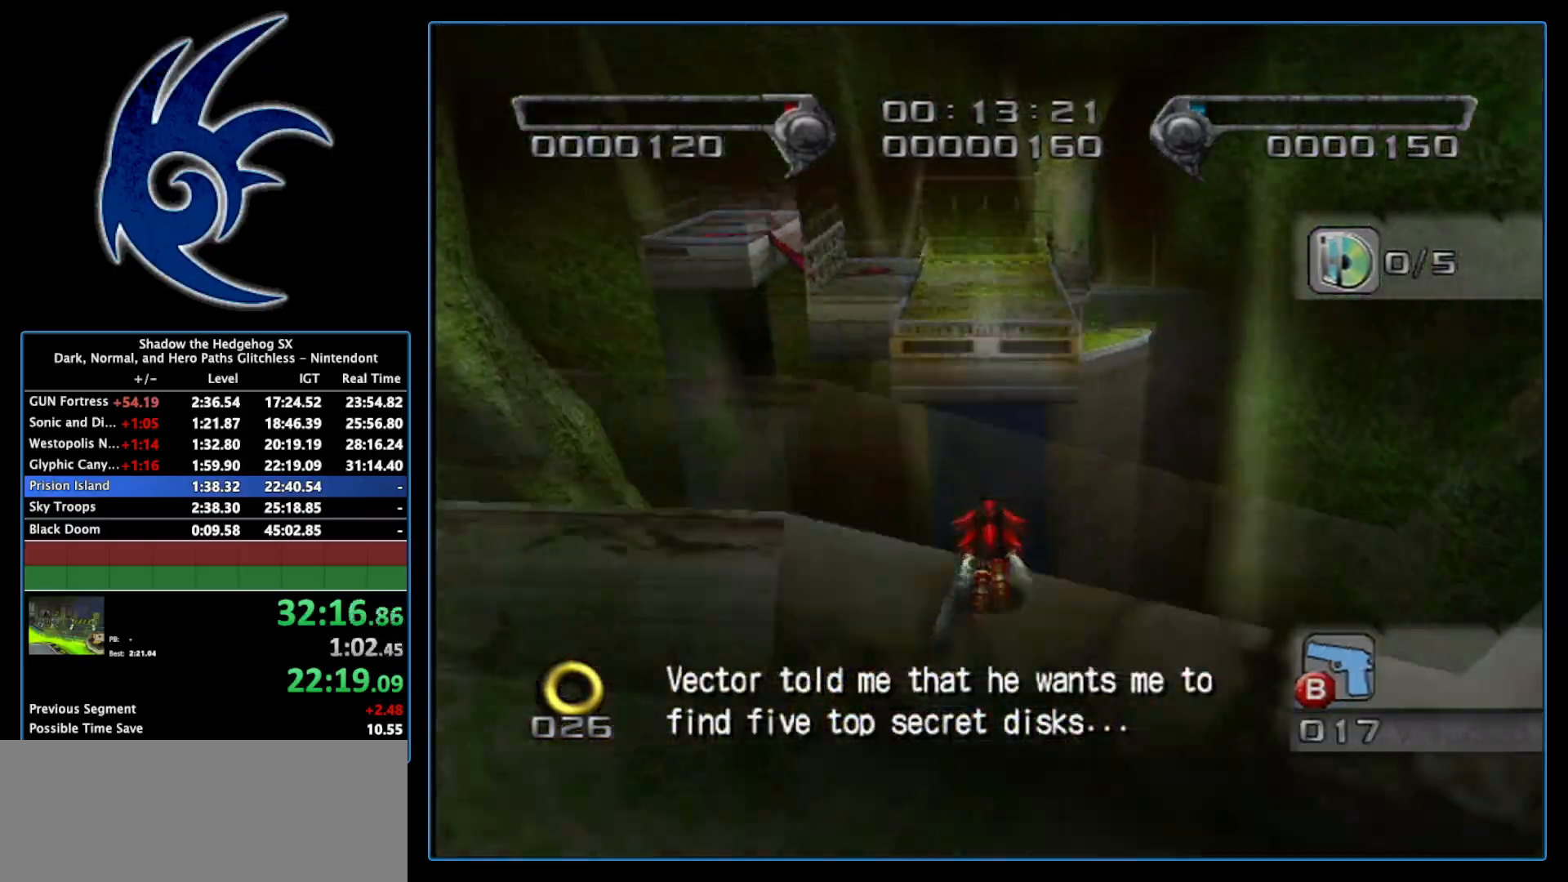
{"buttons": [], "left_stick": "up", "right_stick": "center", "events": []}
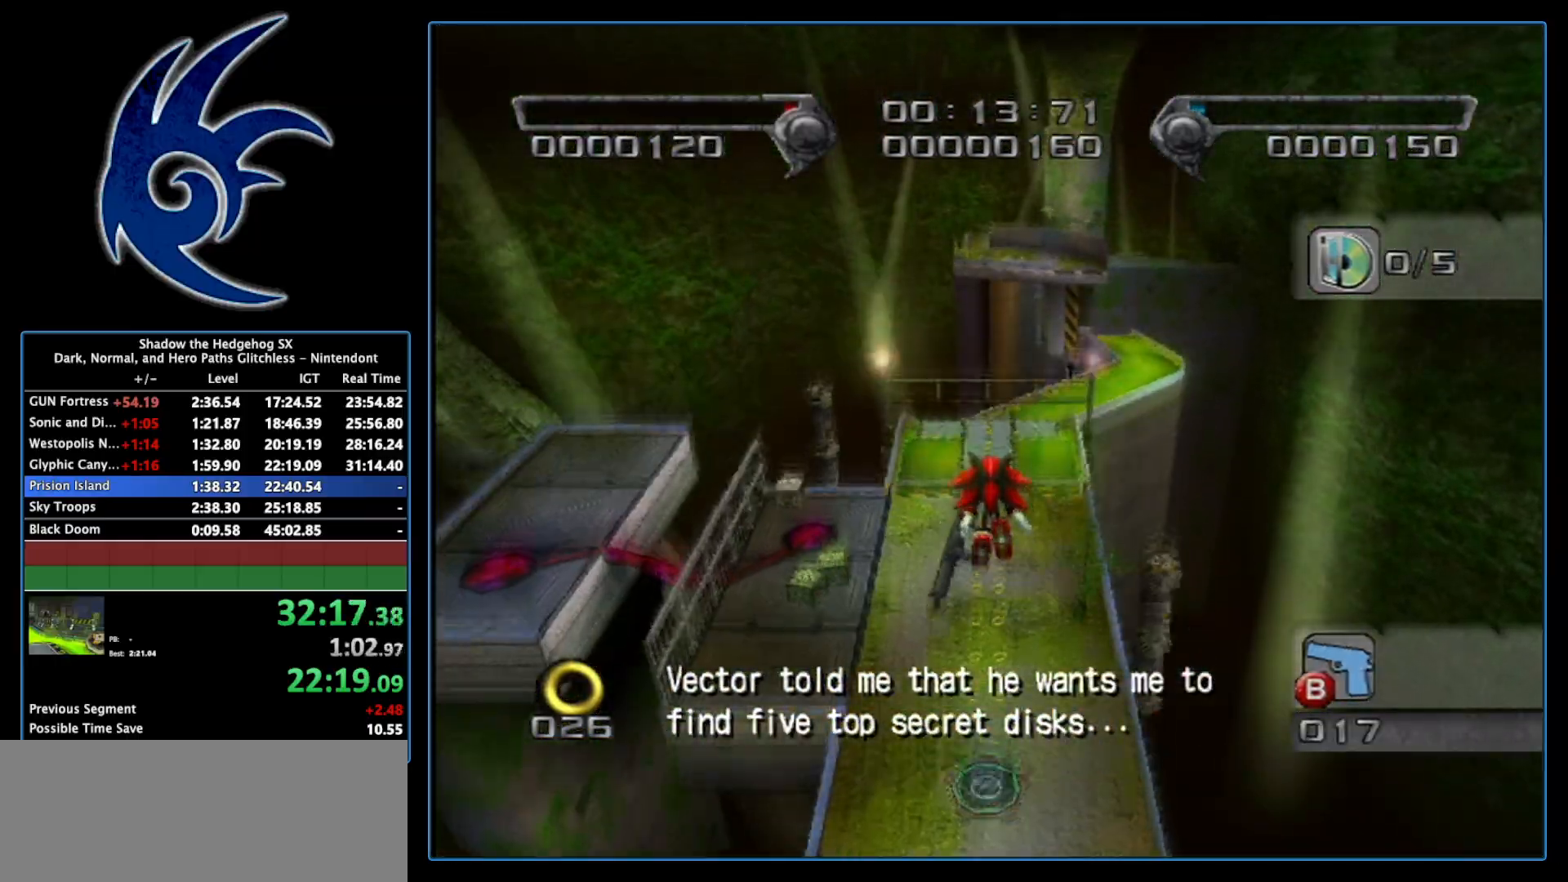
{"buttons": [], "left_stick": "up-left", "right_stick": "center", "events": [[367, "left_stick", "up-left"]]}
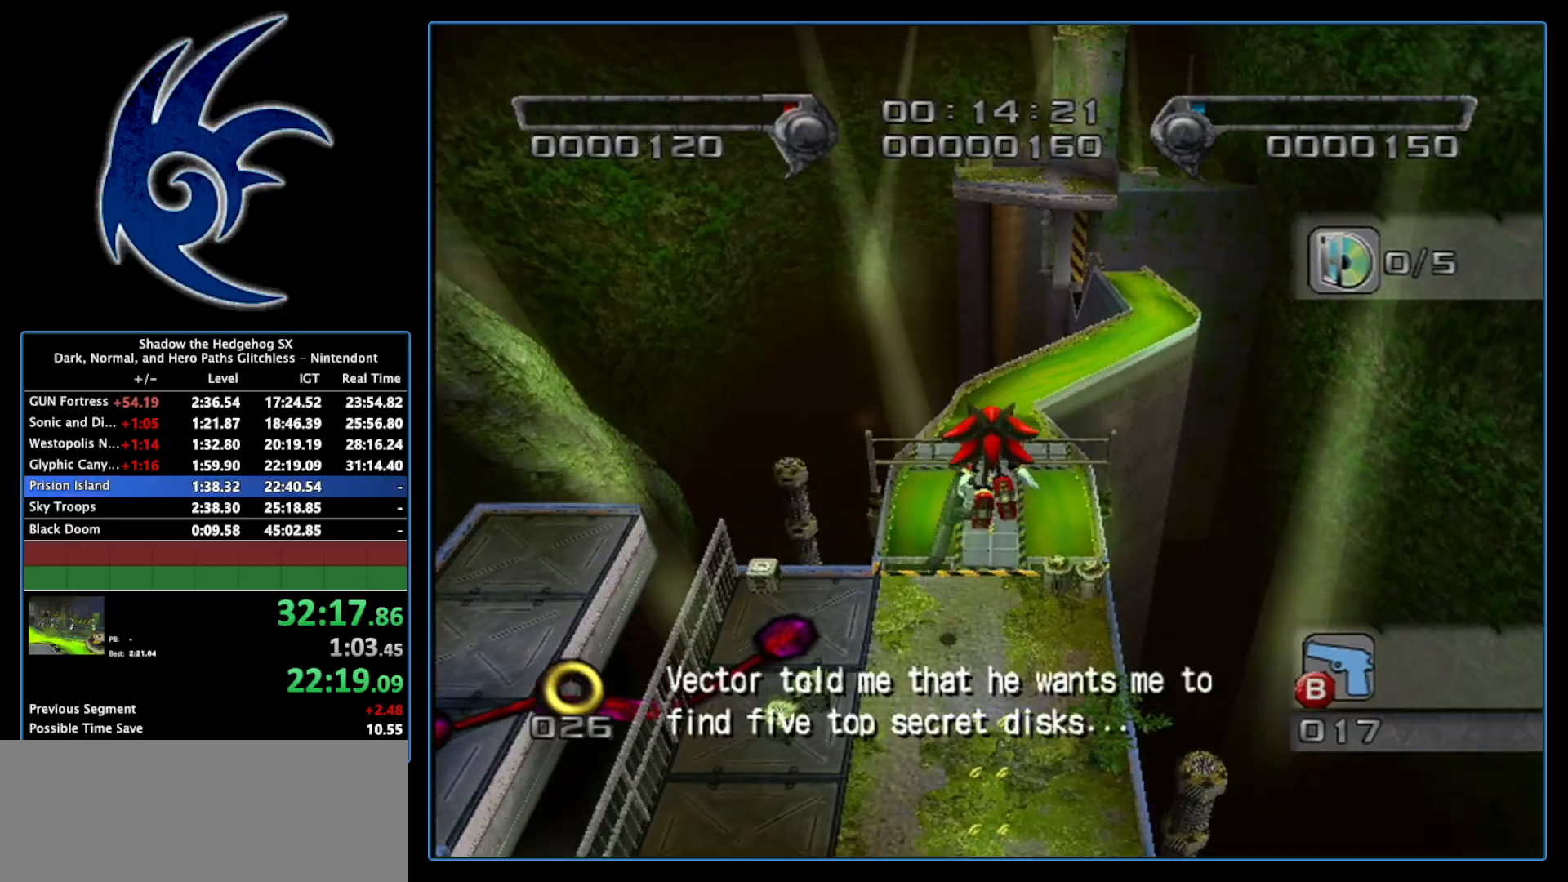
{"buttons": [], "left_stick": "up", "right_stick": "center", "events": [[150, "left_stick", "up"]]}
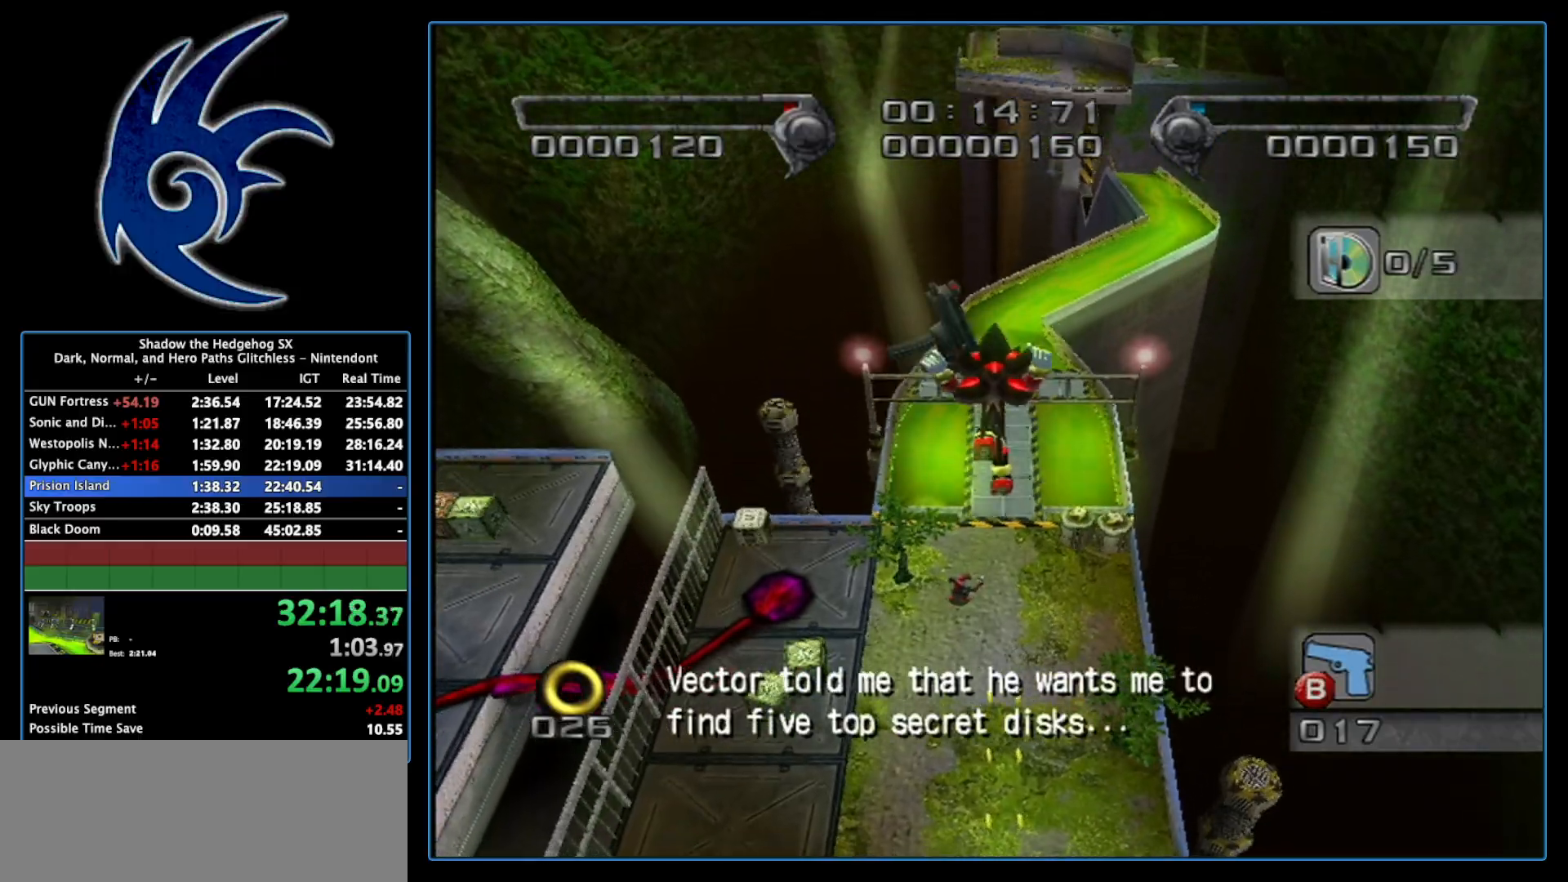
{"buttons": [], "left_stick": "up", "right_stick": "center", "events": []}
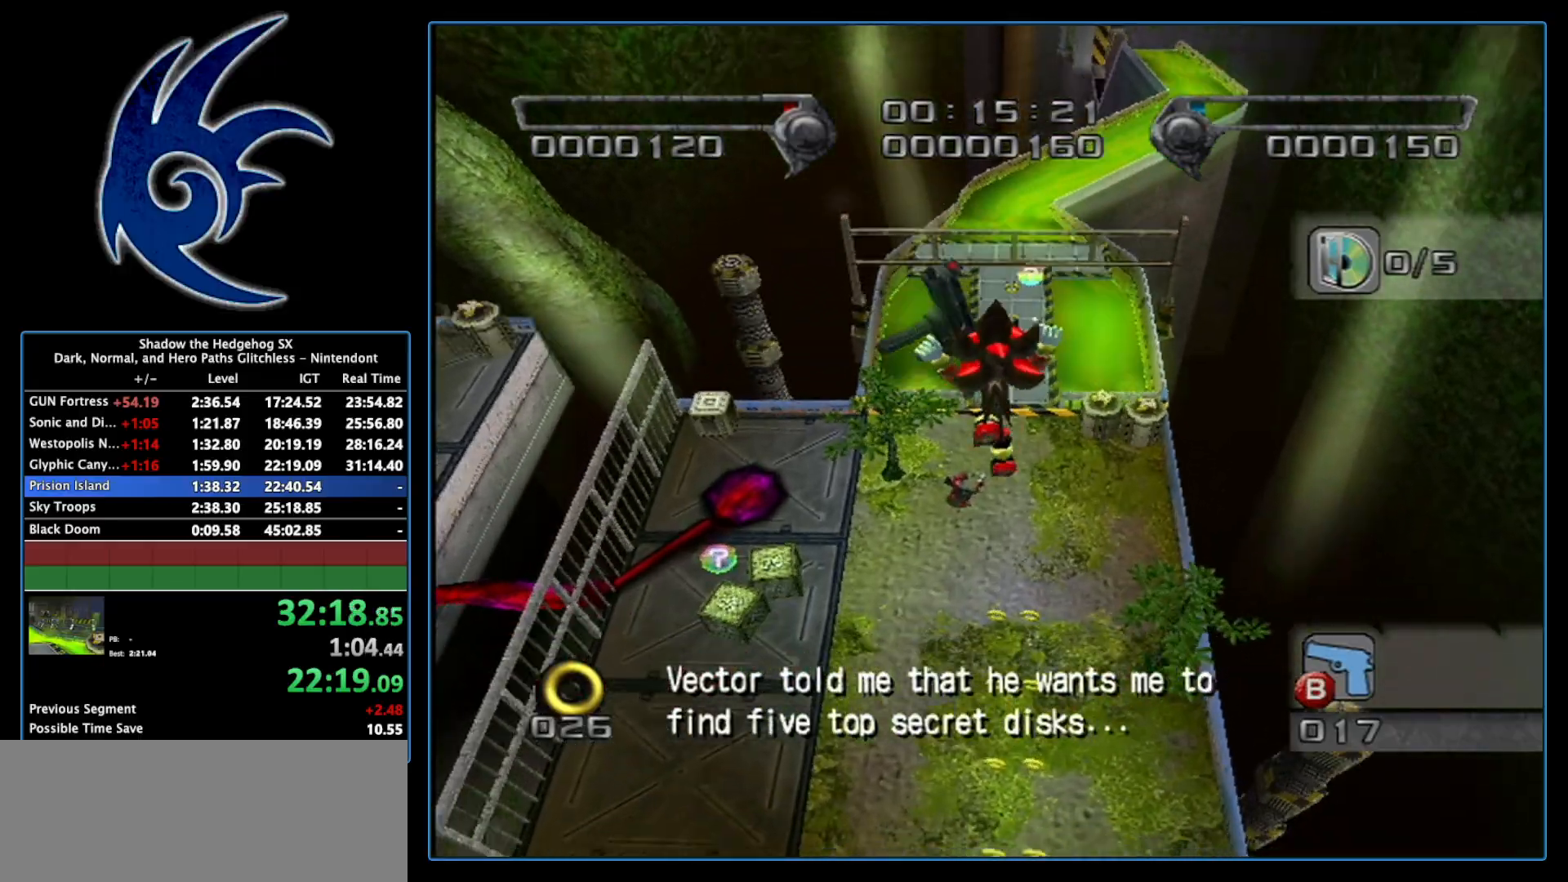
{"buttons": [], "left_stick": "up", "right_stick": "center", "events": []}
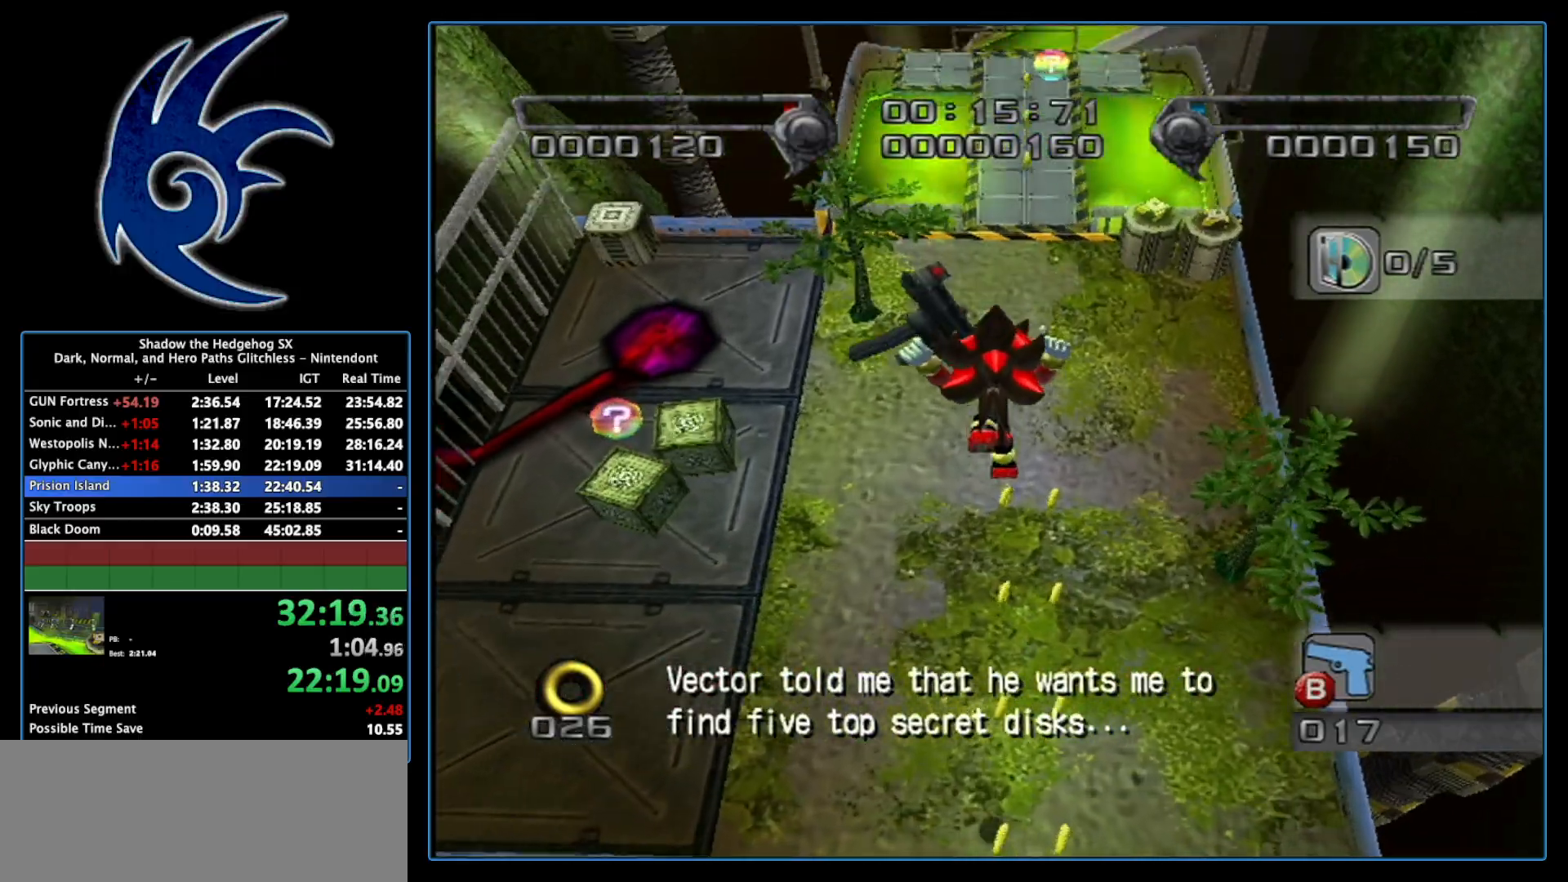
{"buttons": ["B"], "left_stick": "up", "right_stick": "center", "events": [[333, "B", "down"]]}
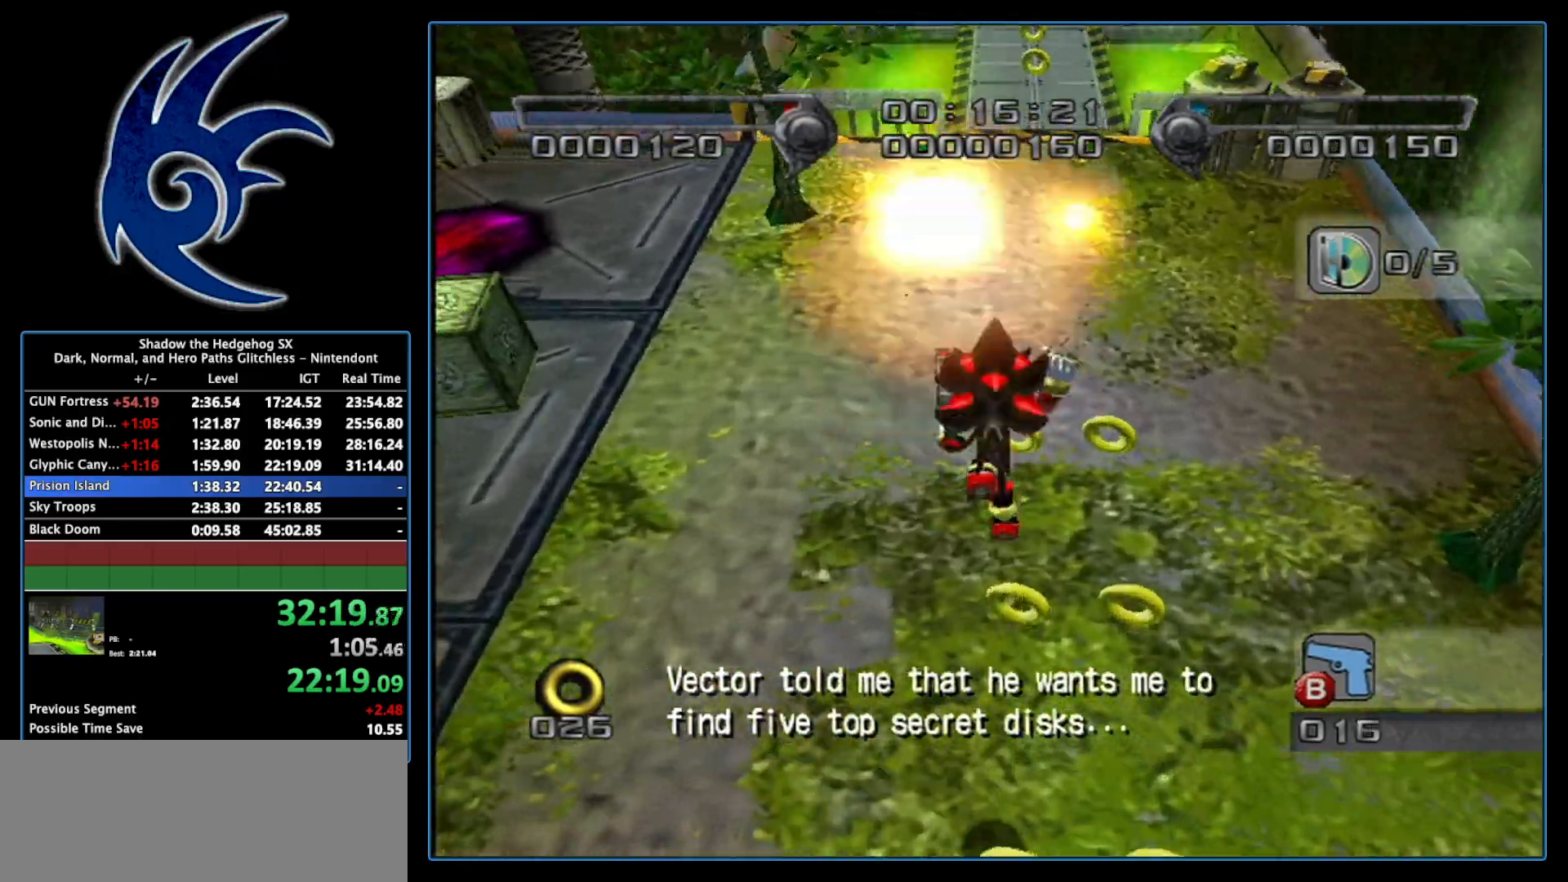
{"buttons": [], "left_stick": "up", "right_stick": "center", "events": [[50, "B", "up"]]}
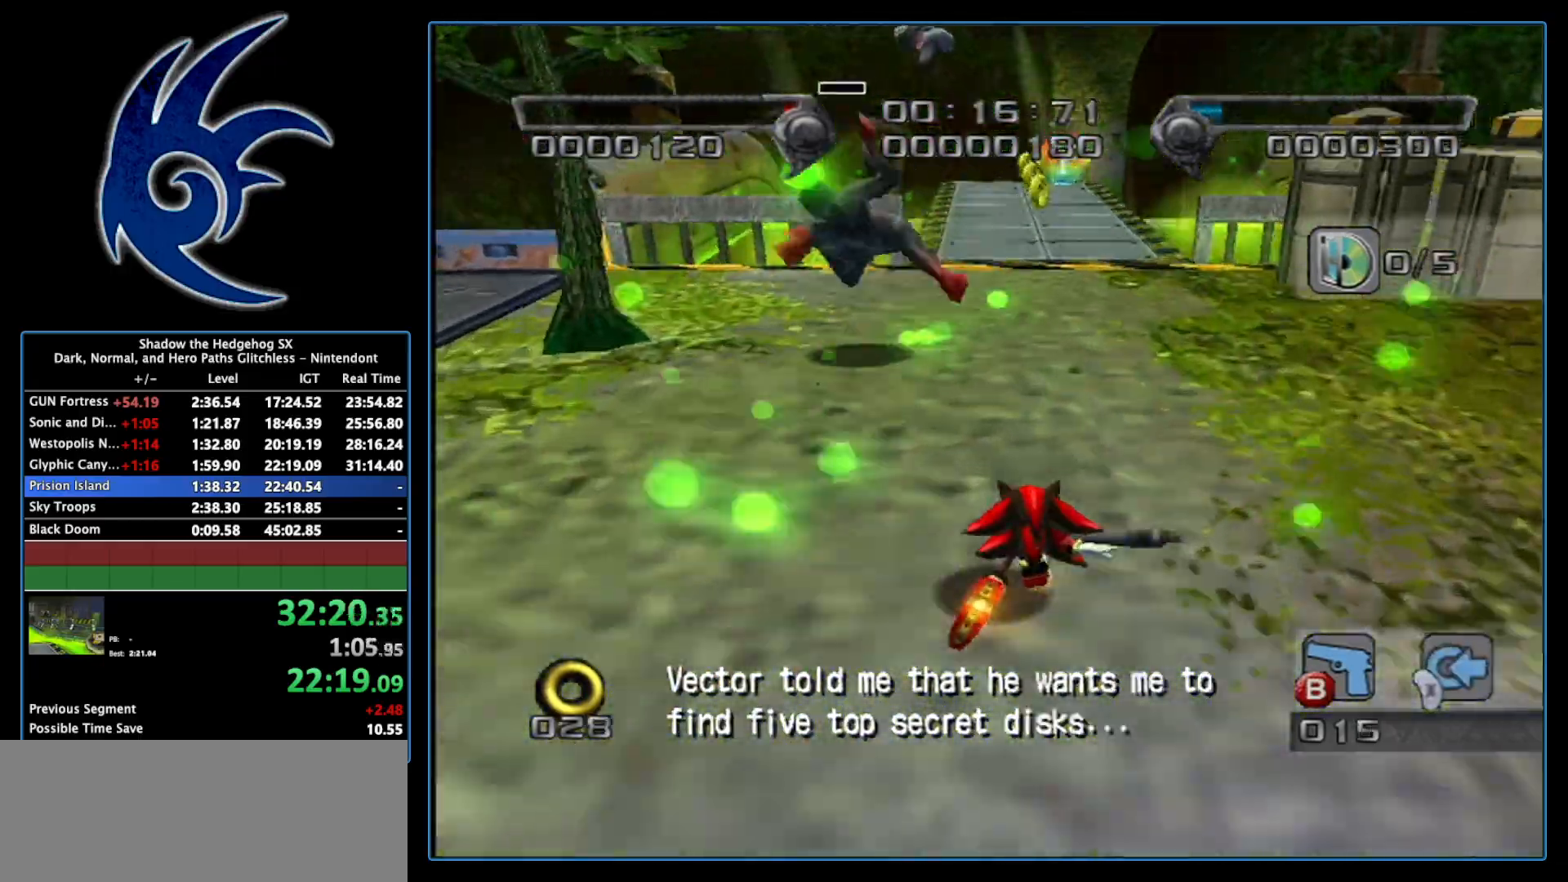
{"buttons": [], "left_stick": "up-right", "right_stick": "center", "events": [[300, "left_stick", "up-right"], [450, "A", "down"], [483, "A", "up"]]}
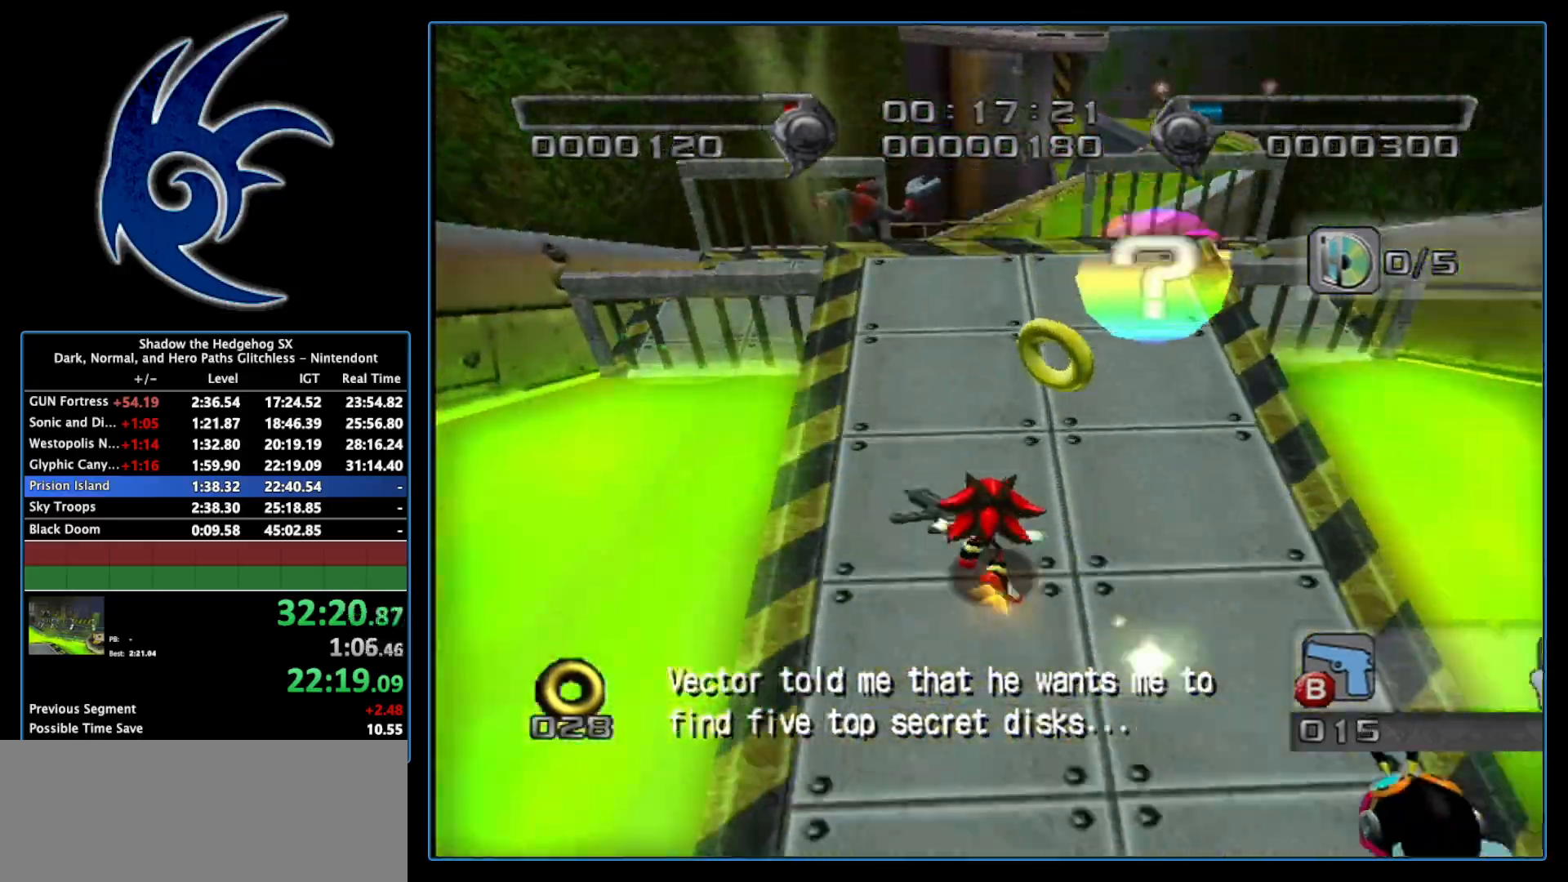
{"buttons": [], "left_stick": "left", "right_stick": "center", "events": [[83, "left_stick", "down-right"], [200, "left_stick", "down-left"], [433, "left_stick", "left"]]}
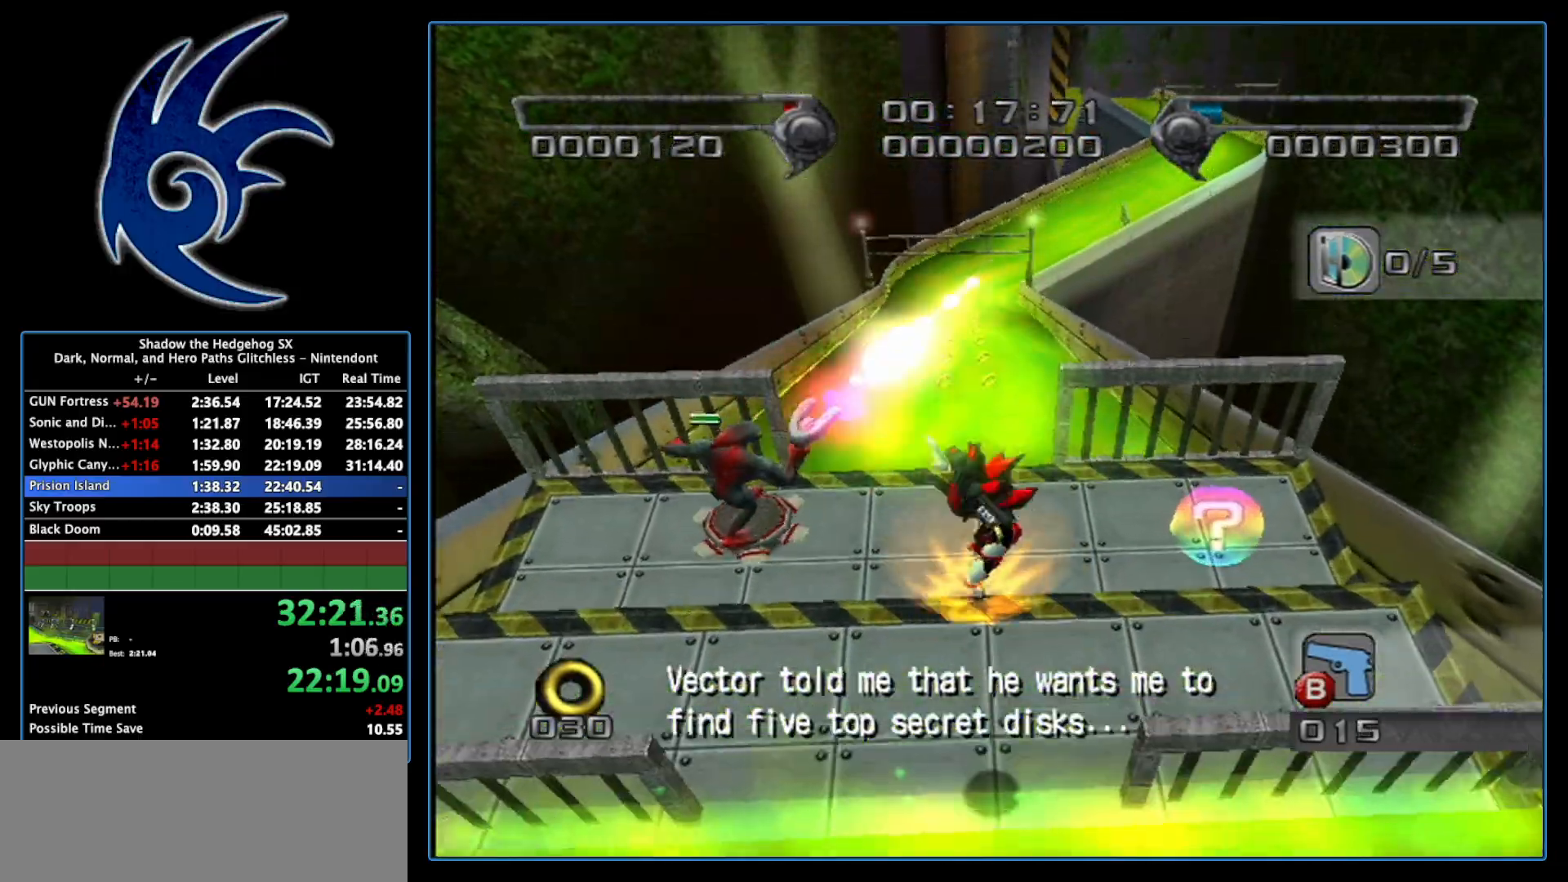
{"buttons": [], "left_stick": "up-left", "right_stick": "center", "events": [[17, "left_stick", "up-left"], [183, "B", "down"], [483, "B", "up"]]}
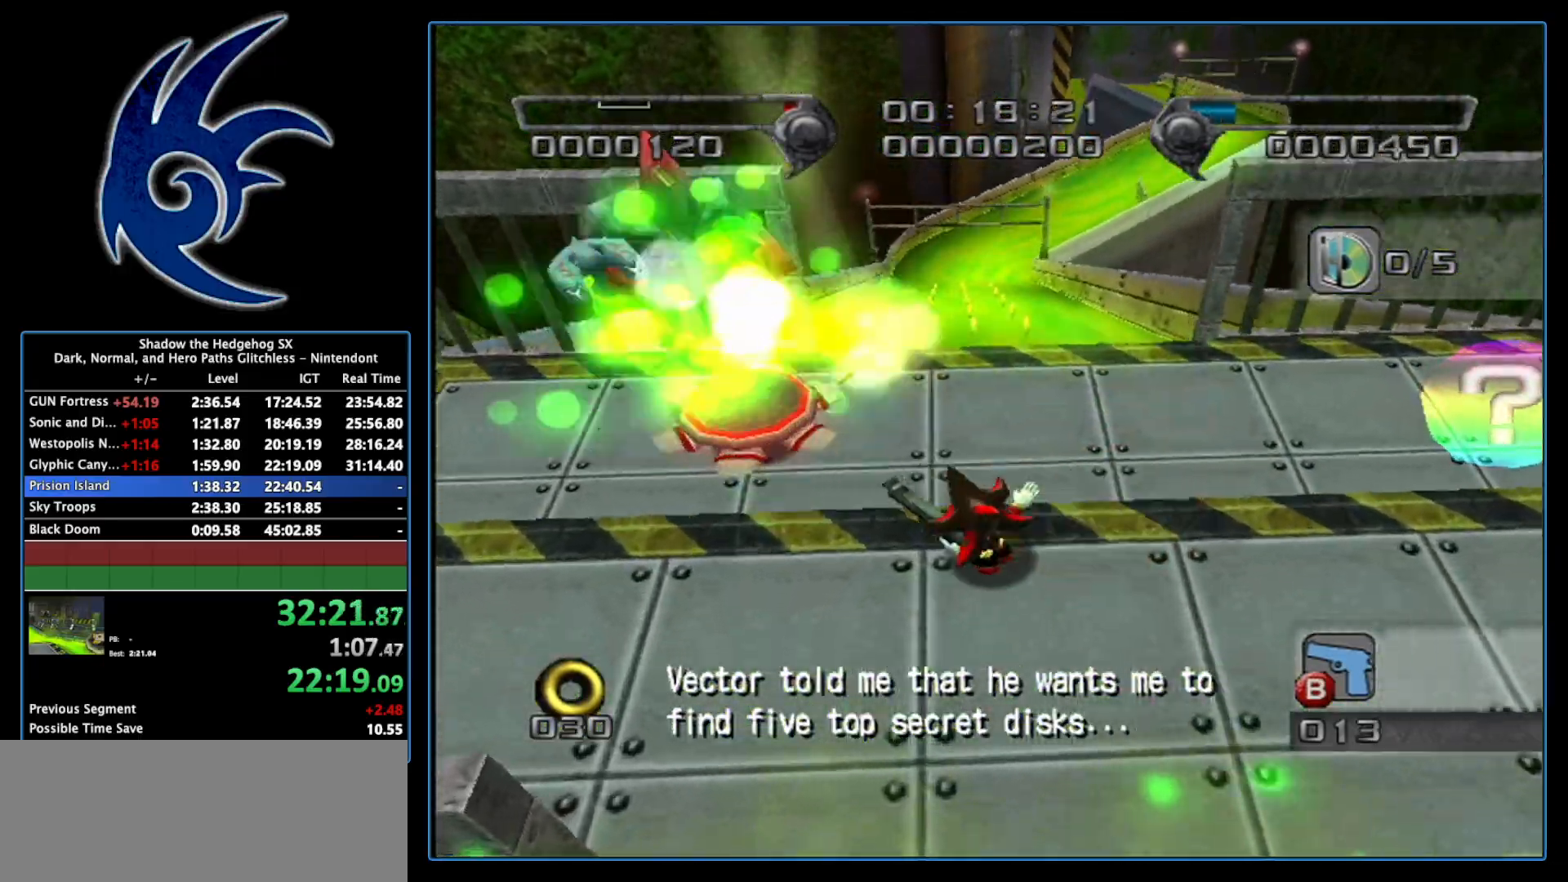
{"buttons": [], "left_stick": "up-right", "right_stick": "center", "events": [[150, "X", "down"], [183, "left_stick", "up-right"], [250, "X", "up"], [300, "left_stick", "center"], [433, "left_stick", "up-right"]]}
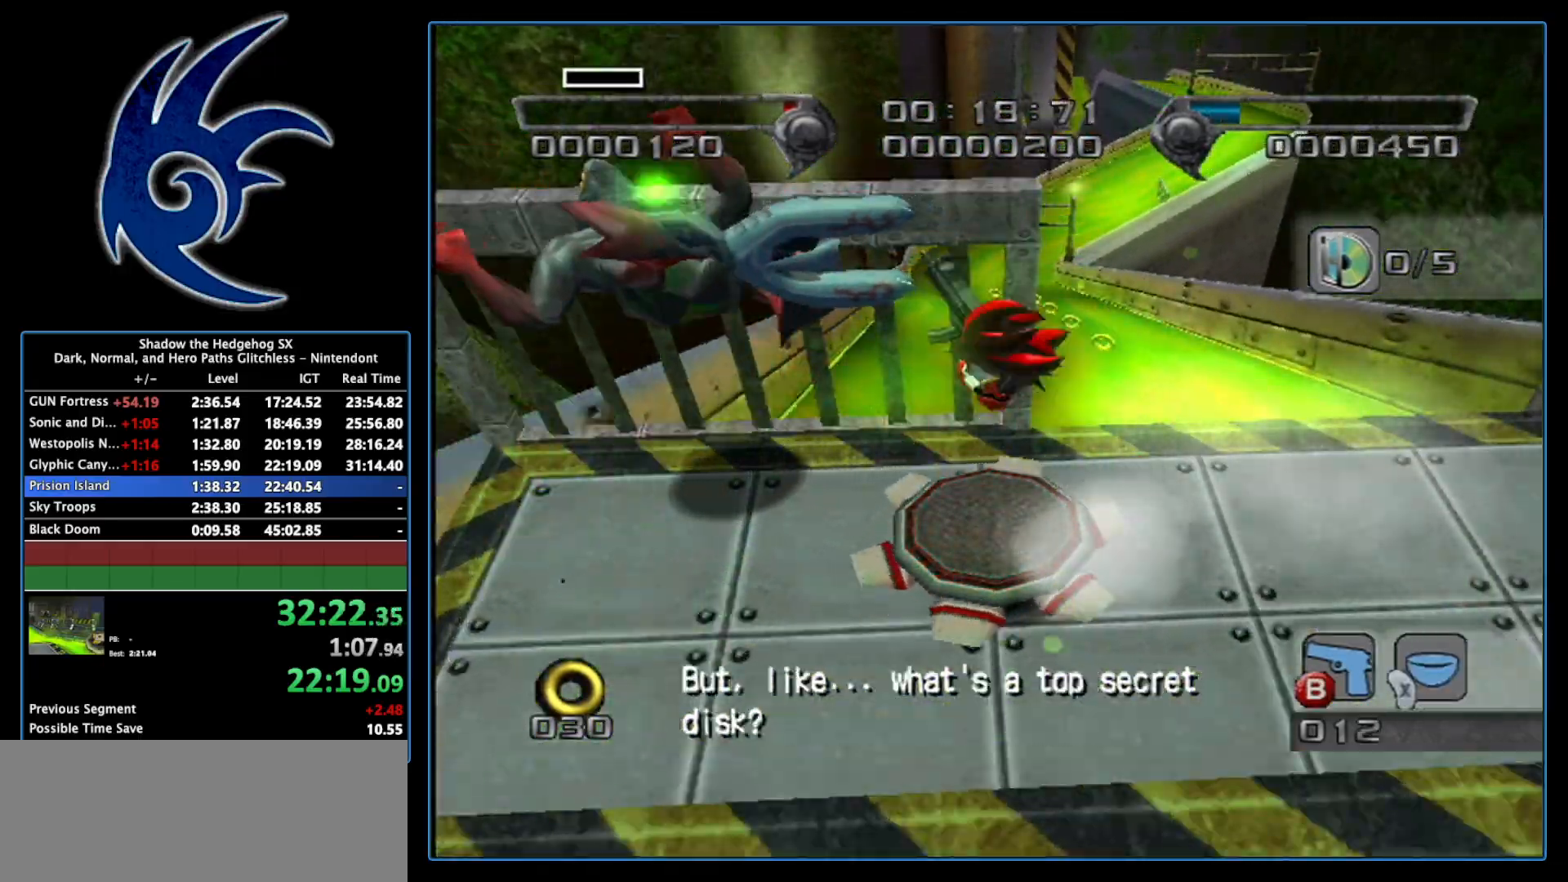
{"buttons": [], "left_stick": "up-right", "right_stick": "center", "events": []}
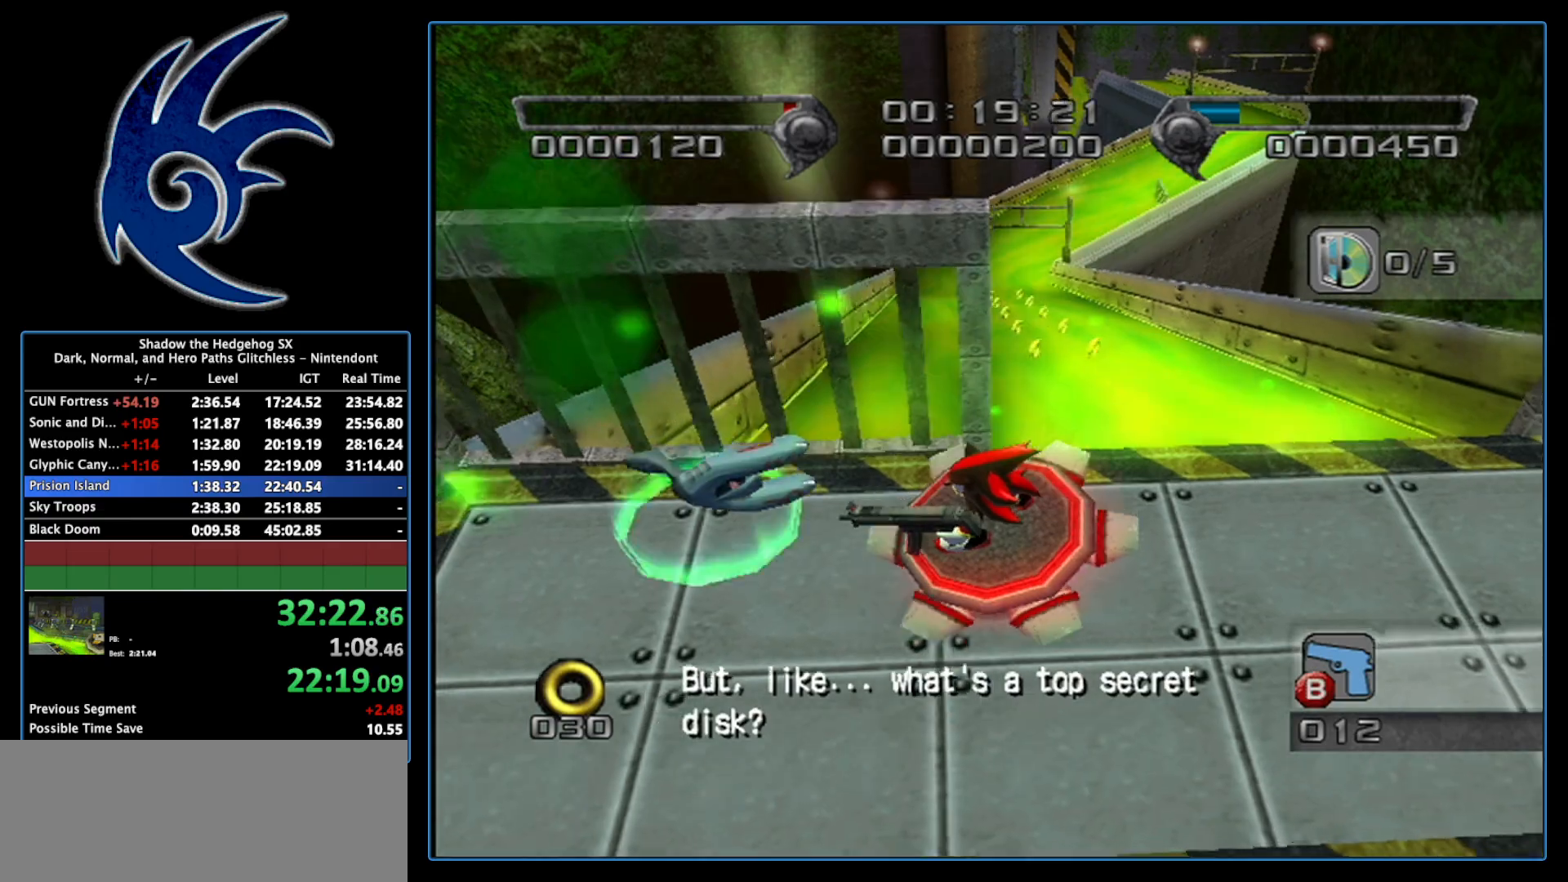
{"buttons": [], "left_stick": "down", "right_stick": "center", "events": [[83, "left_stick", "up"], [300, "left_stick", "down"]]}
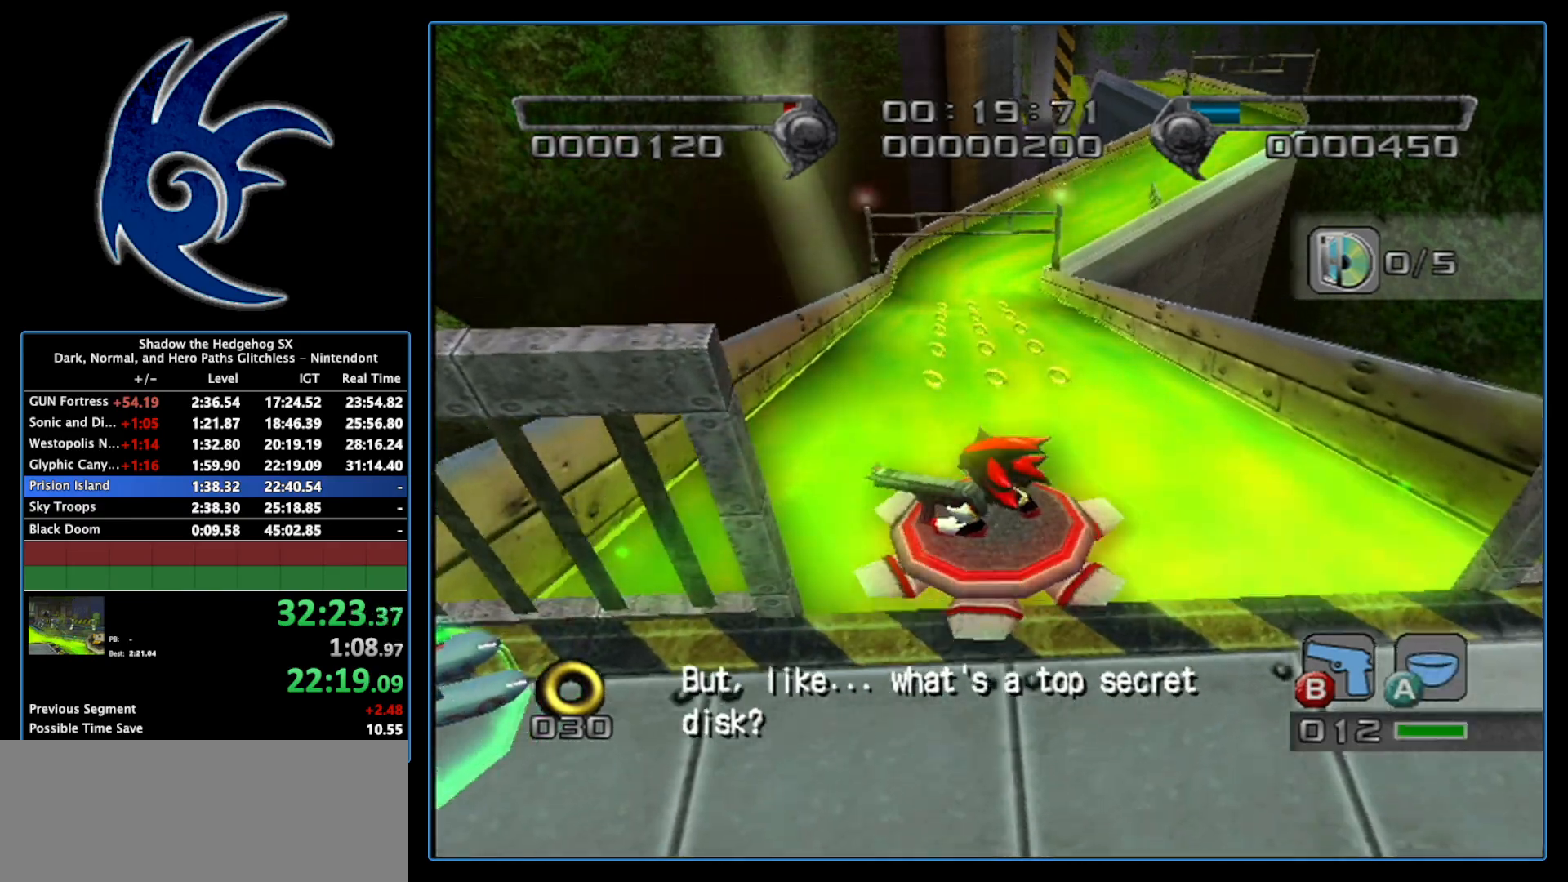
{"buttons": [], "left_stick": "up", "right_stick": "center", "events": [[17, "left_stick", "up"]]}
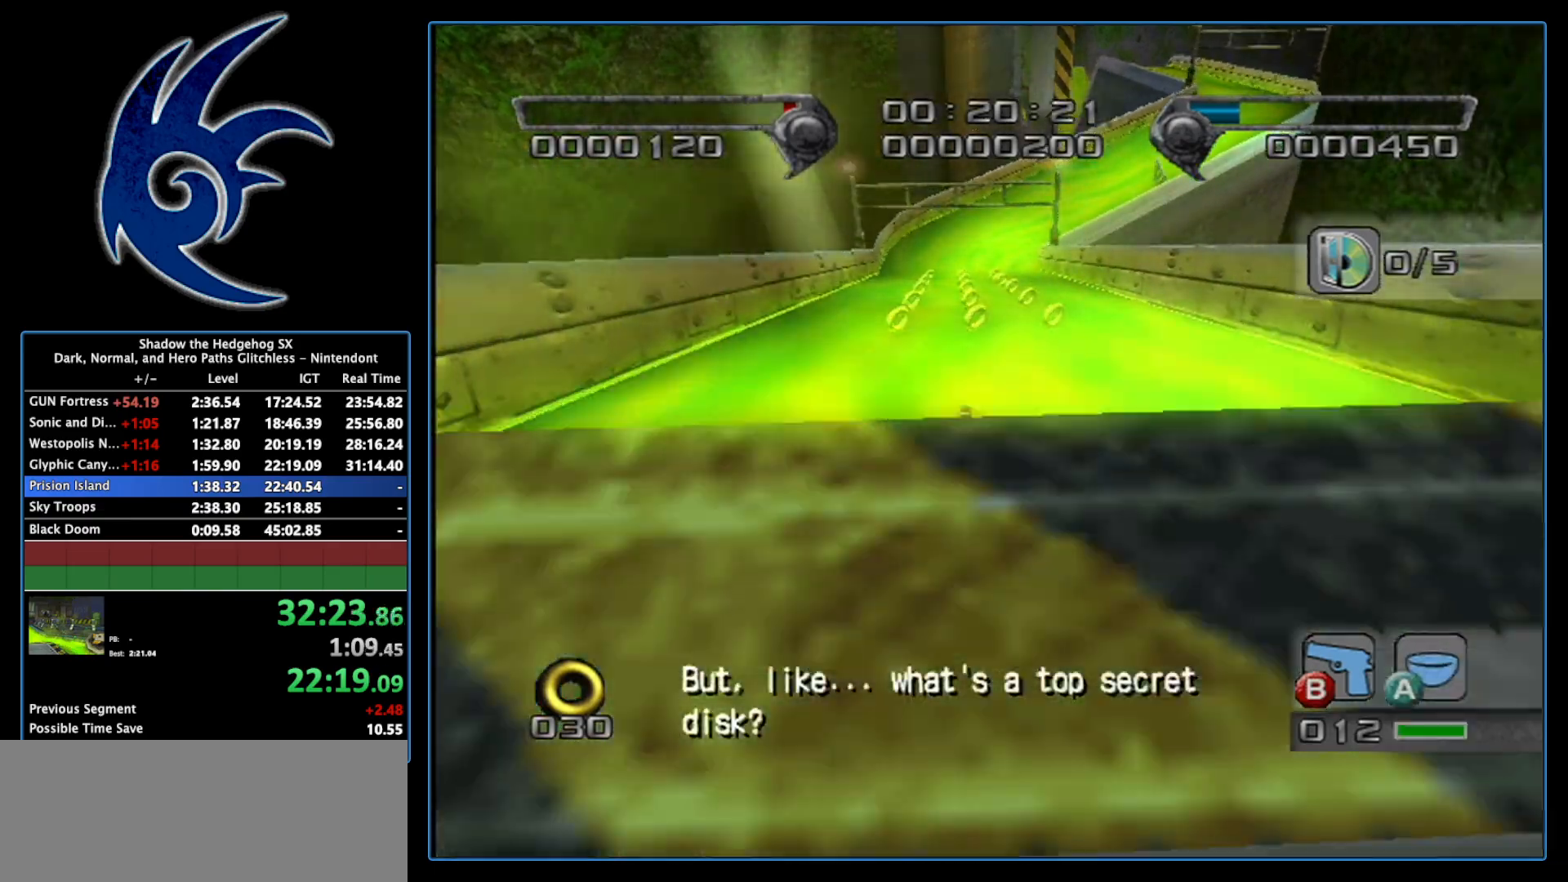
{"buttons": [], "left_stick": "up", "right_stick": "center", "events": []}
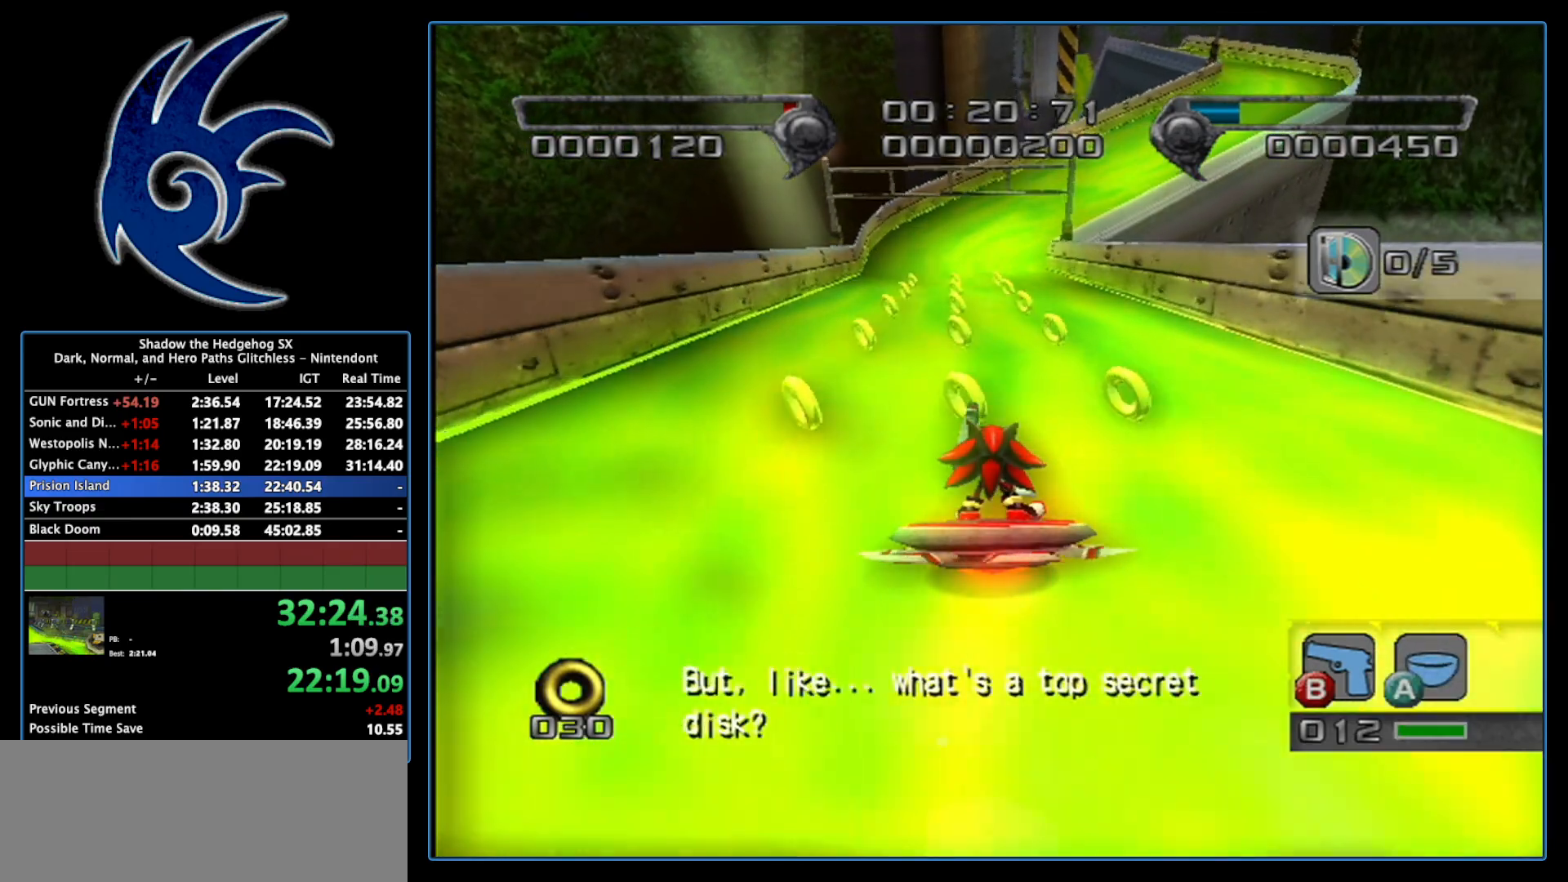
{"buttons": [], "left_stick": "up-right", "right_stick": "center", "events": [[233, "left_stick", "up-right"]]}
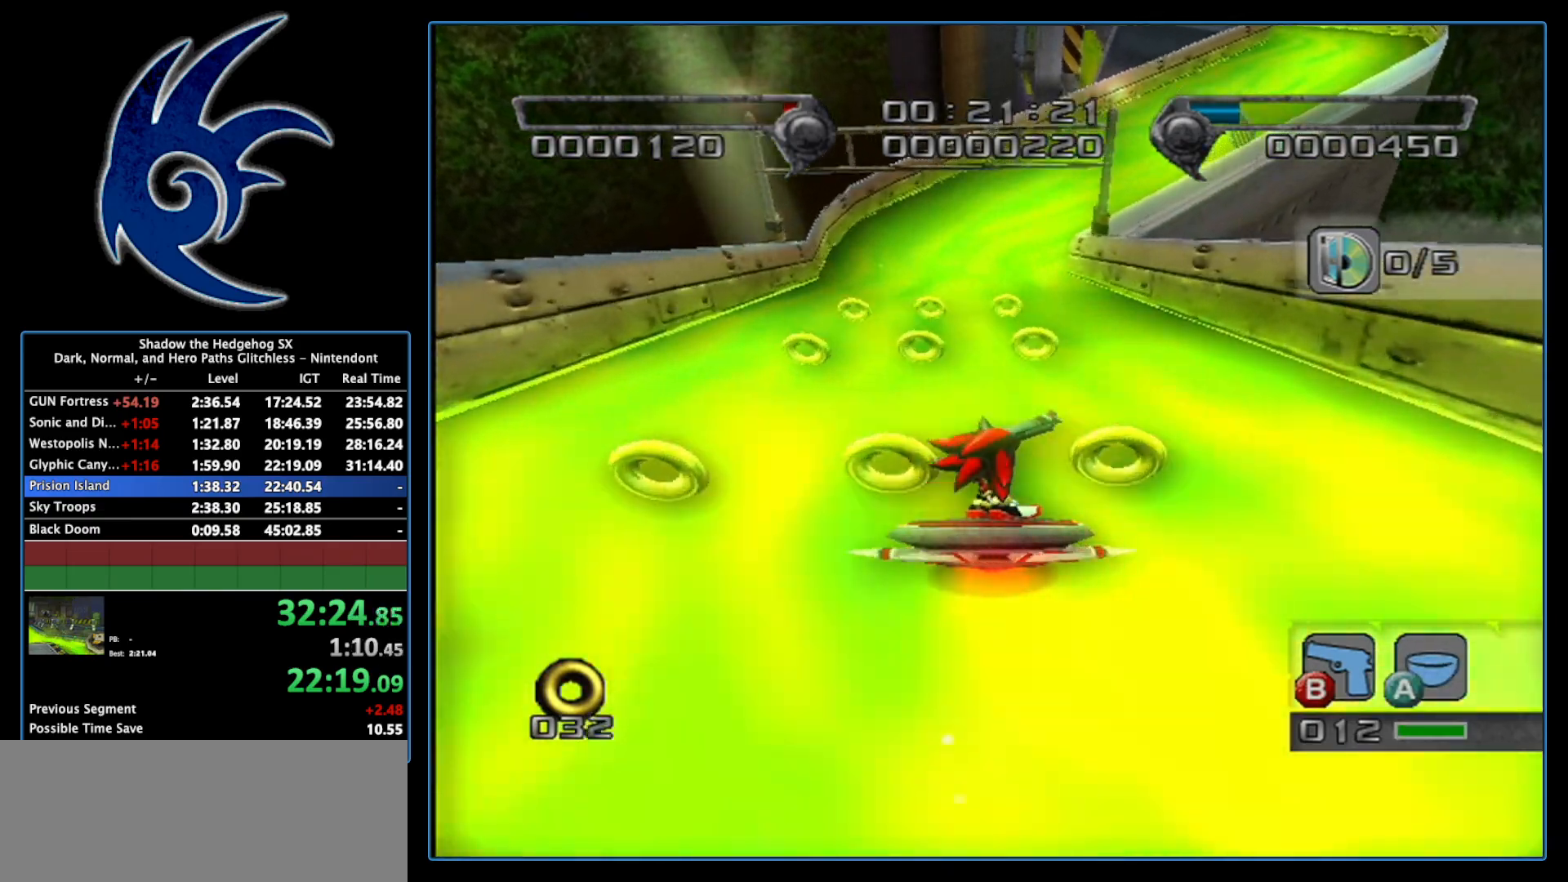
{"buttons": [], "left_stick": "up-right", "right_stick": "center", "events": []}
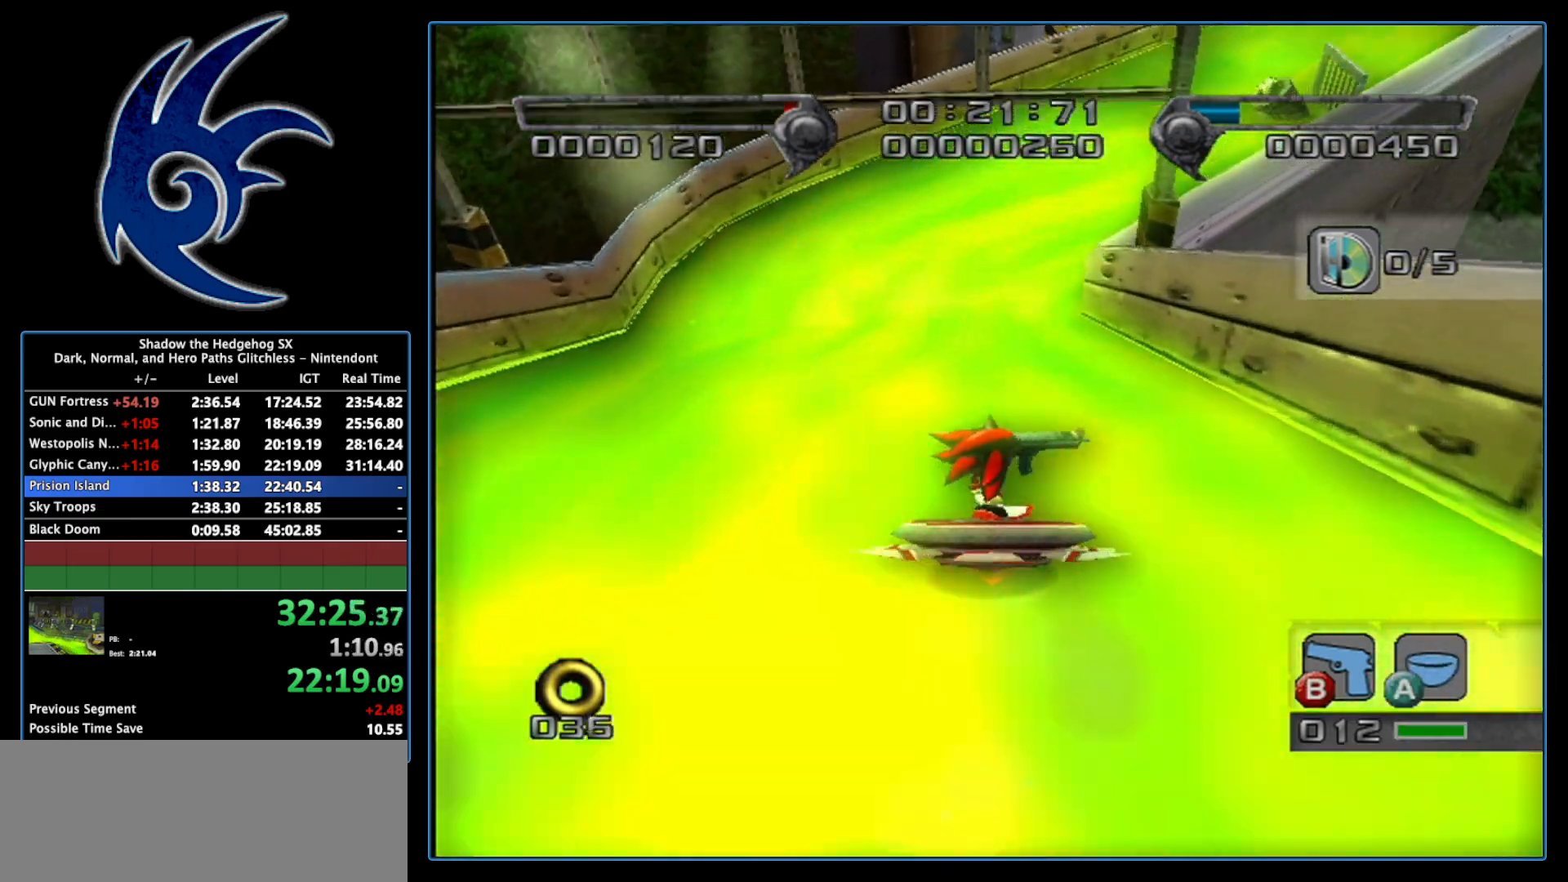
{"buttons": [], "left_stick": "up-right", "right_stick": "center", "events": []}
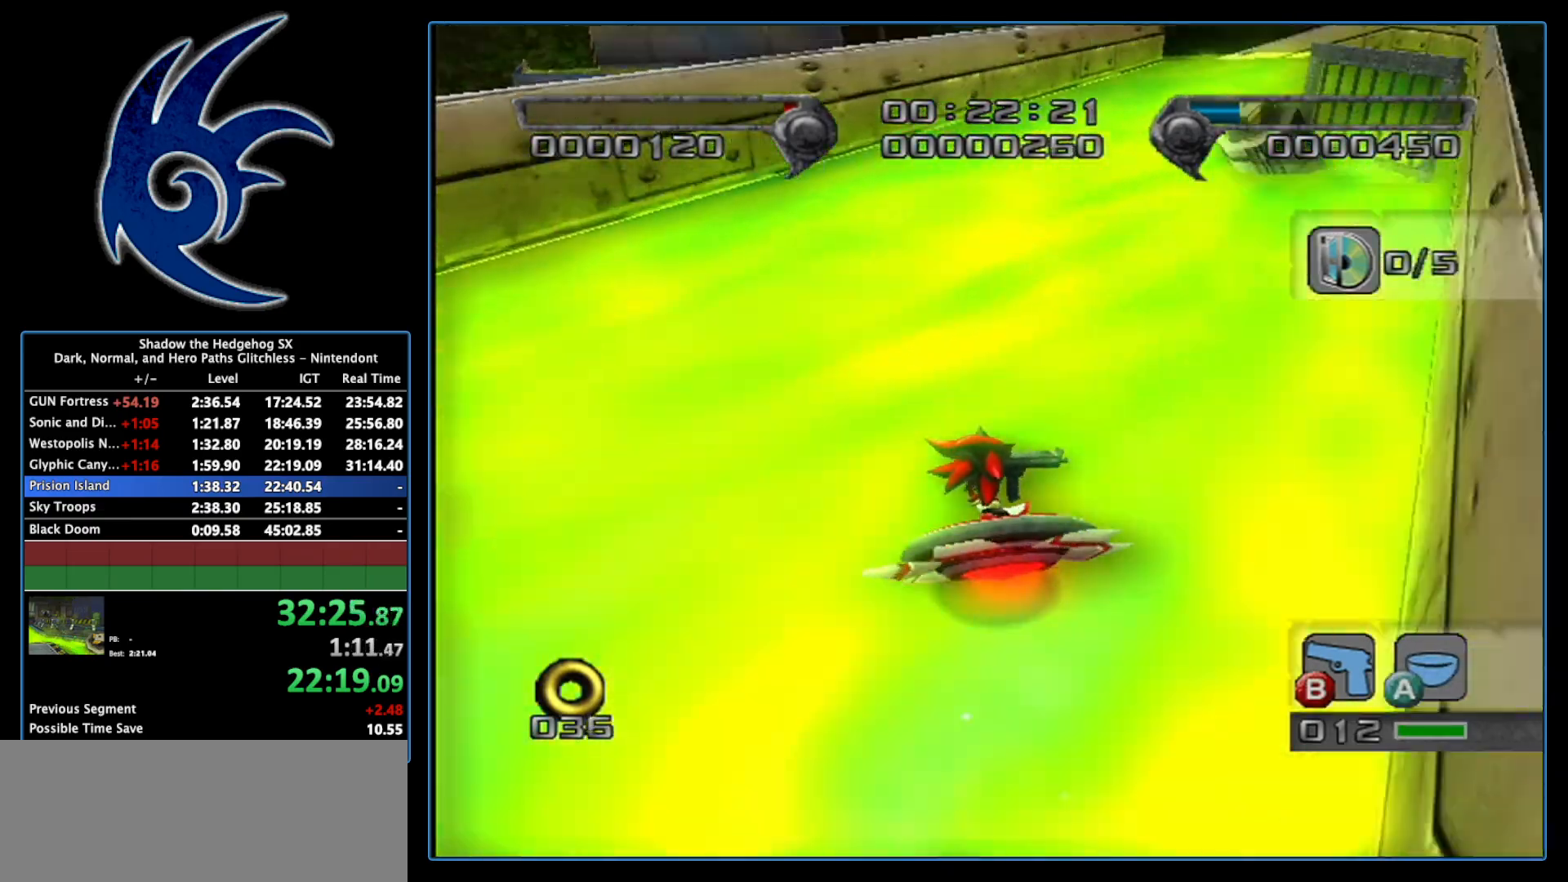
{"buttons": [], "left_stick": "up", "right_stick": "center", "events": [[467, "left_stick", "up"]]}
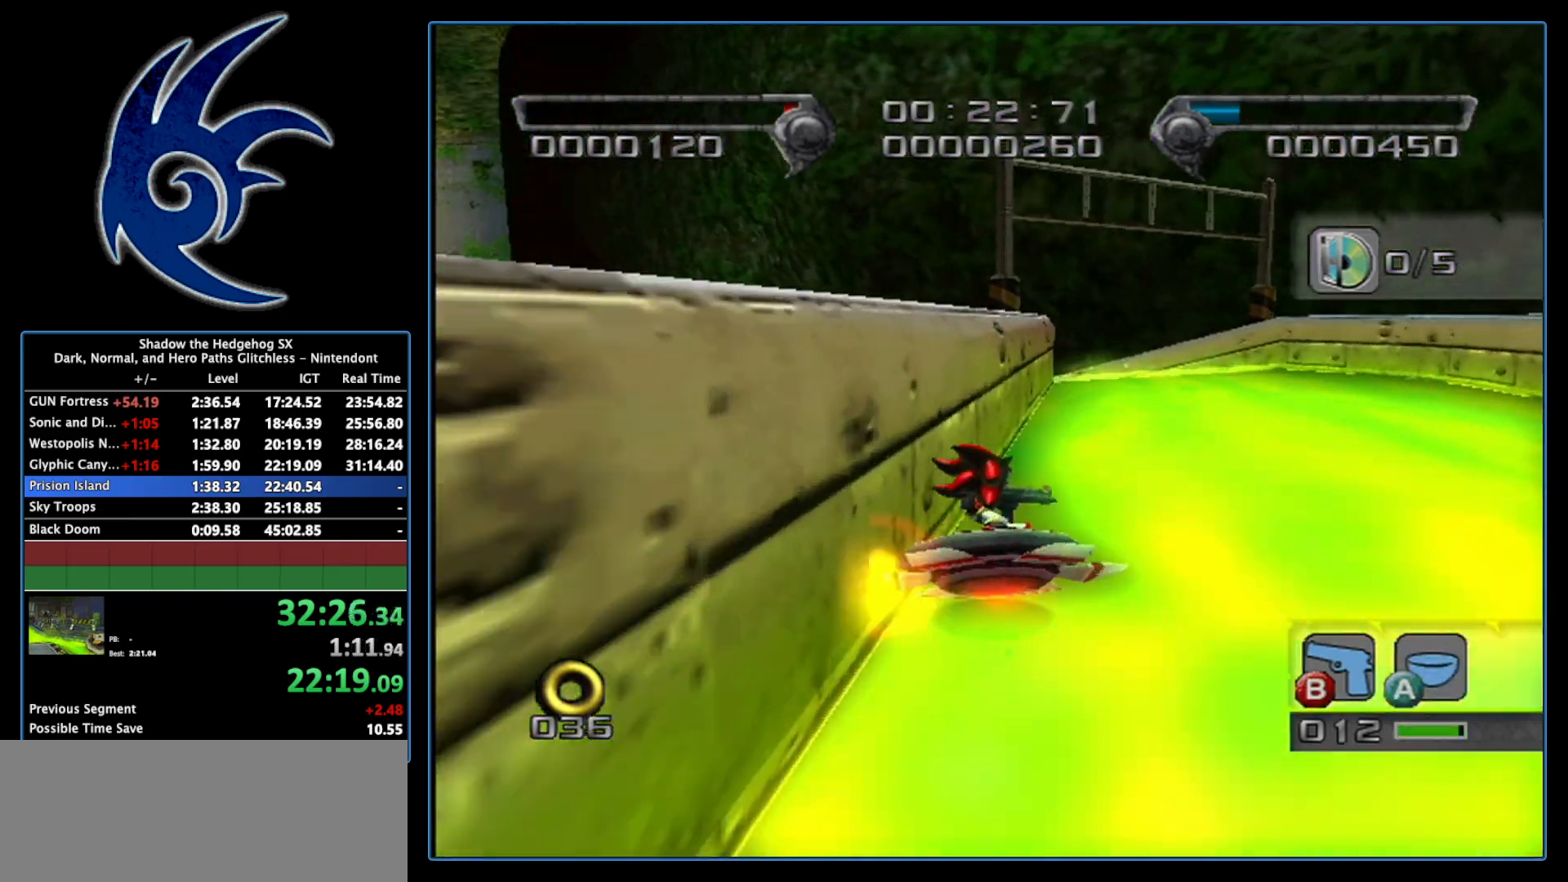
{"buttons": [], "left_stick": "up-left", "right_stick": "center", "events": [[83, "left_stick", "up-left"]]}